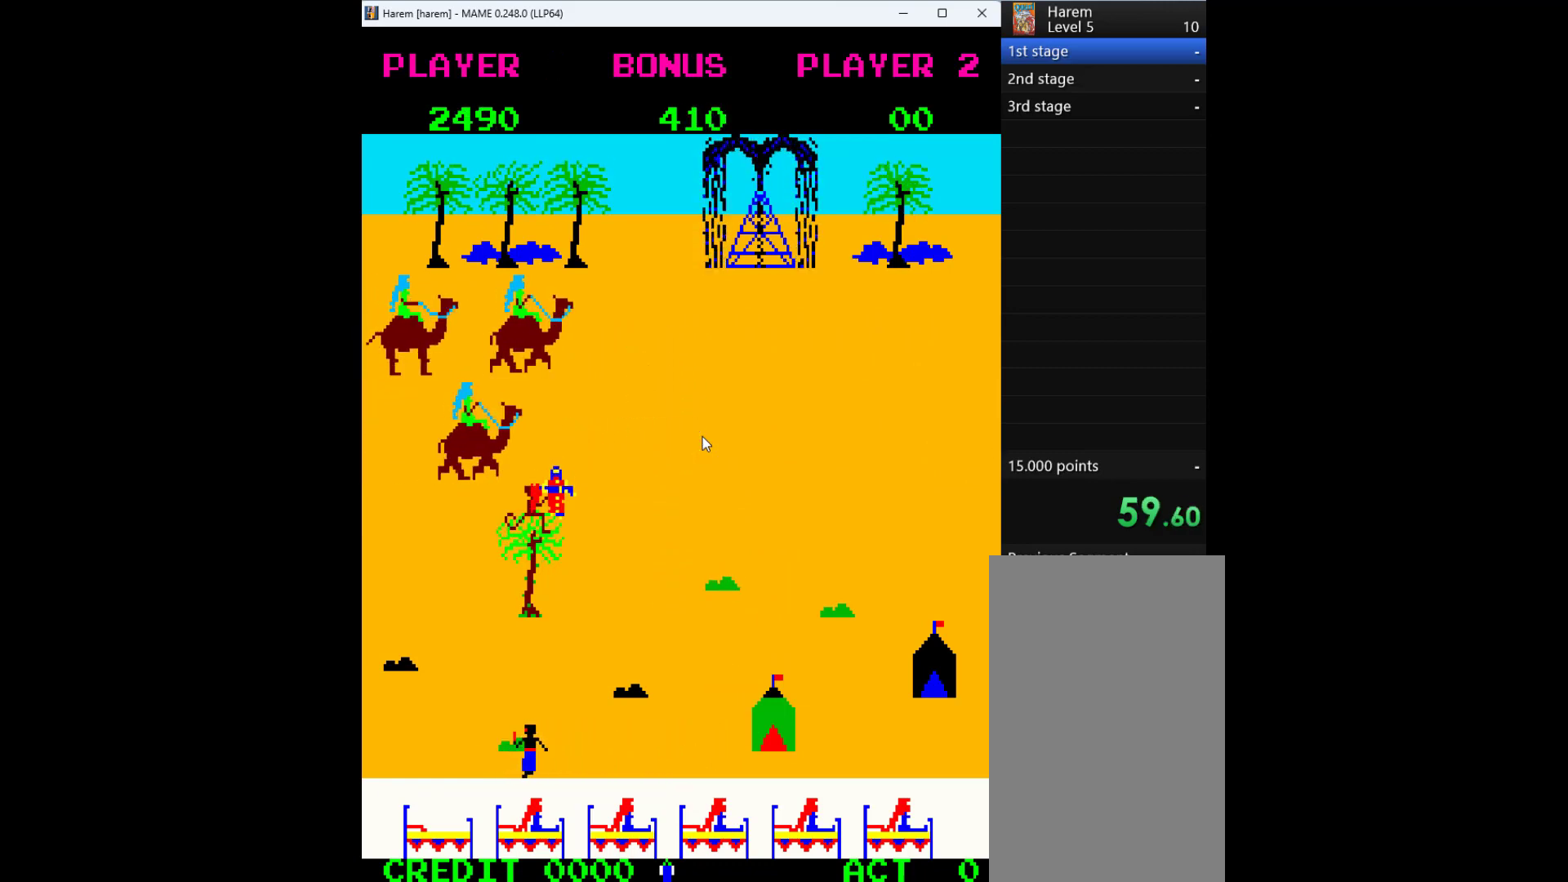
Gameplay with keyboard; each line is a JSON object with the keys held at the frame after it. "events" lists presses ("down") and releases ("up") of "1", "2", "3", "4", "a", "alt", "ctrl", "d", "down", "e", "h", "left", "q", "r", "right", "s", "shift", "space", "tab", "up", "w", "x" and "z" between this image and that frame as [ms after this image, input, new state], when the widget could be followed in between. No other keys are recorded. Mouse input is not recorded.
{"keys": ["down"], "events": [[233, "right", "up"]]}
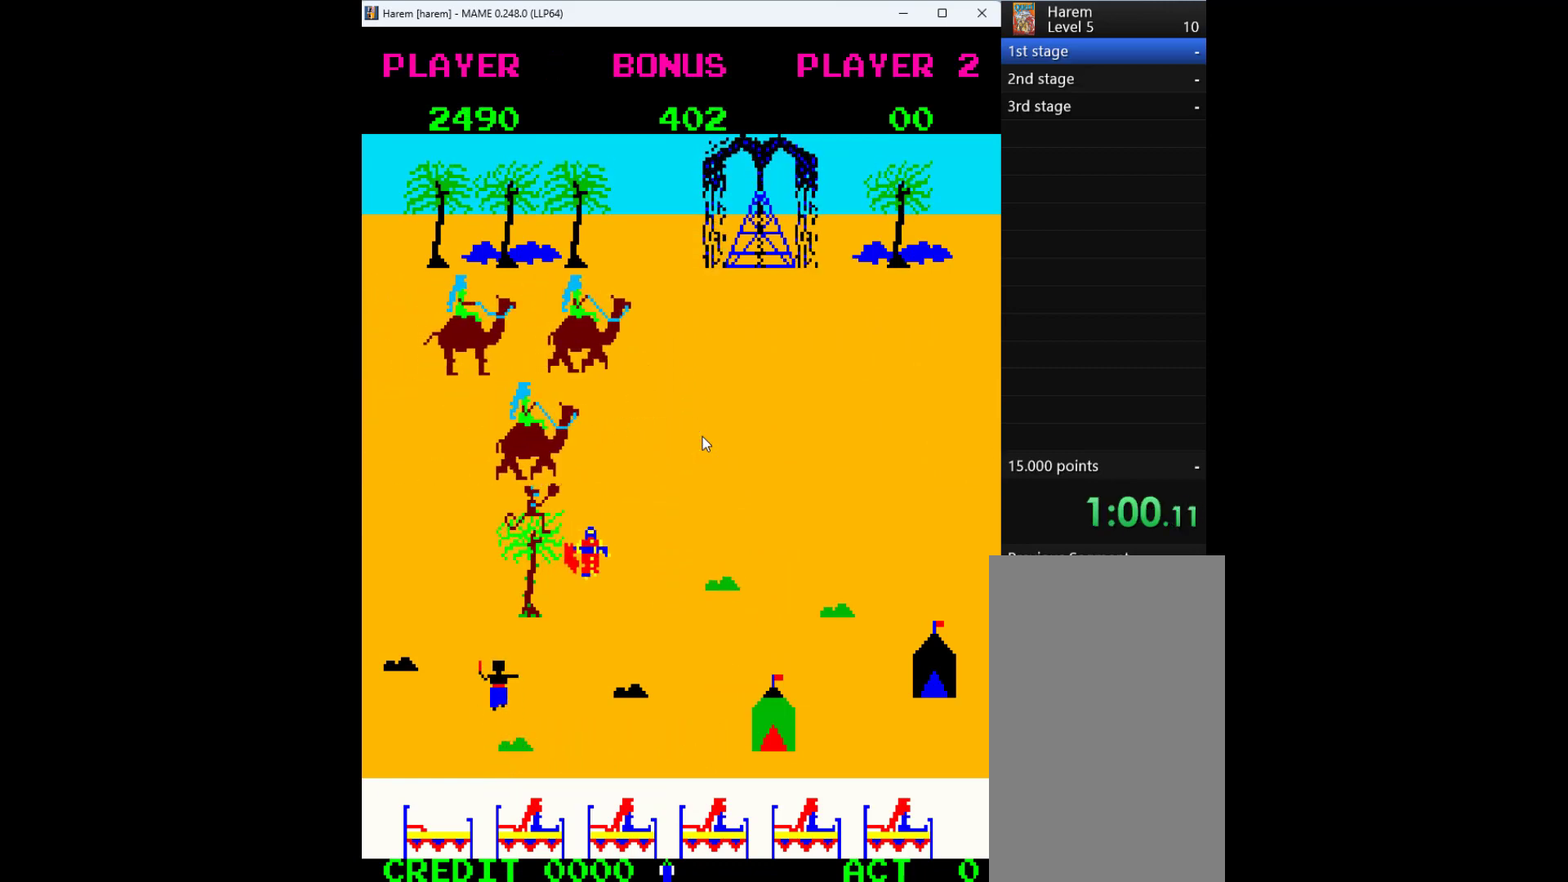
{"keys": ["down"], "events": []}
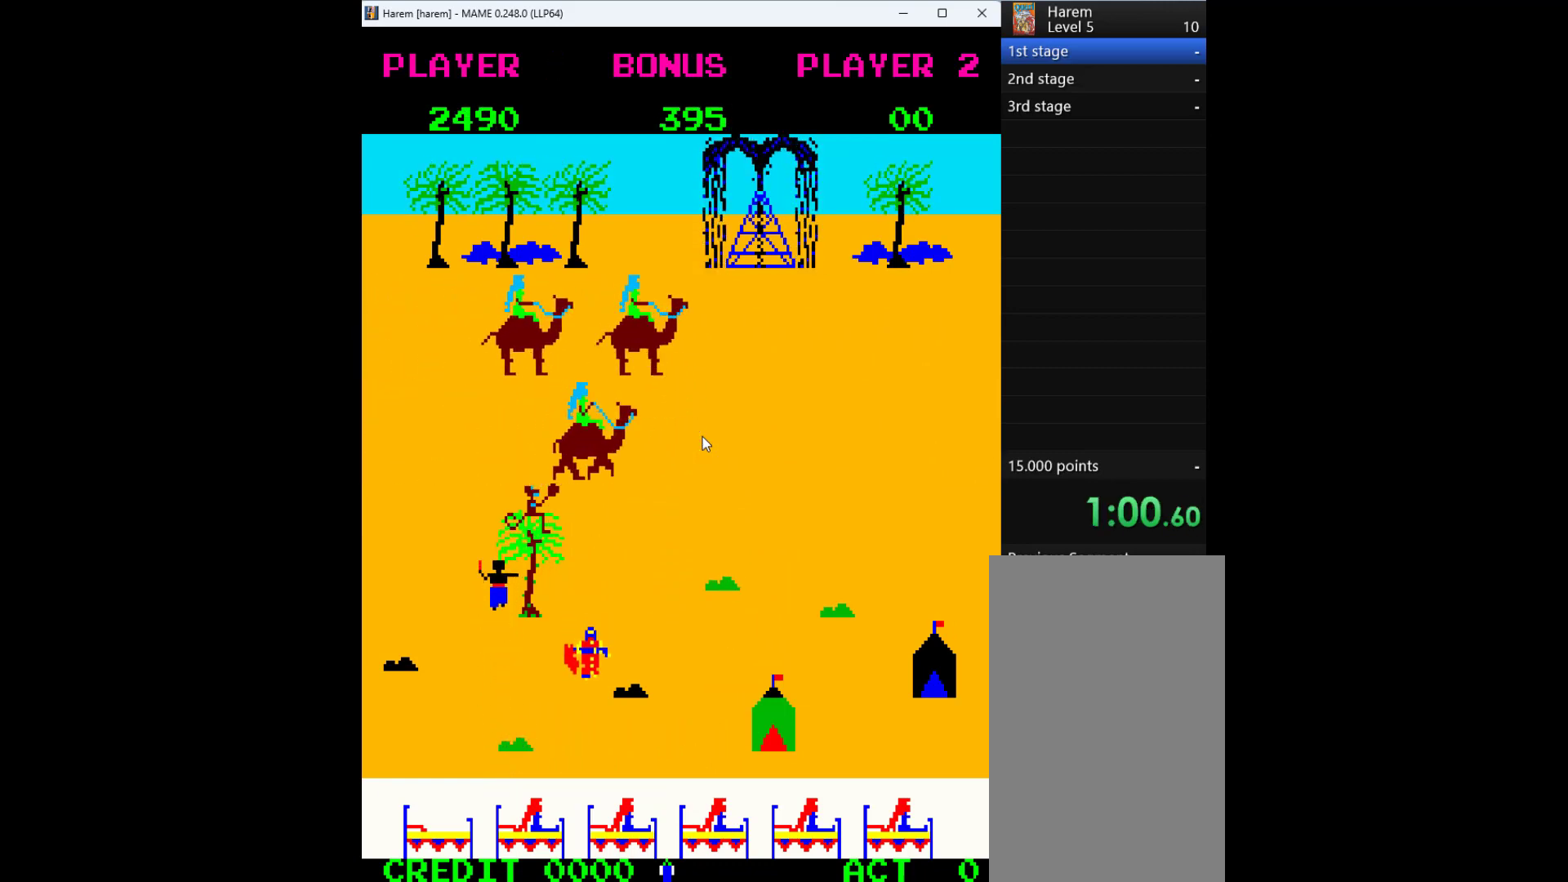
{"keys": ["down"], "events": []}
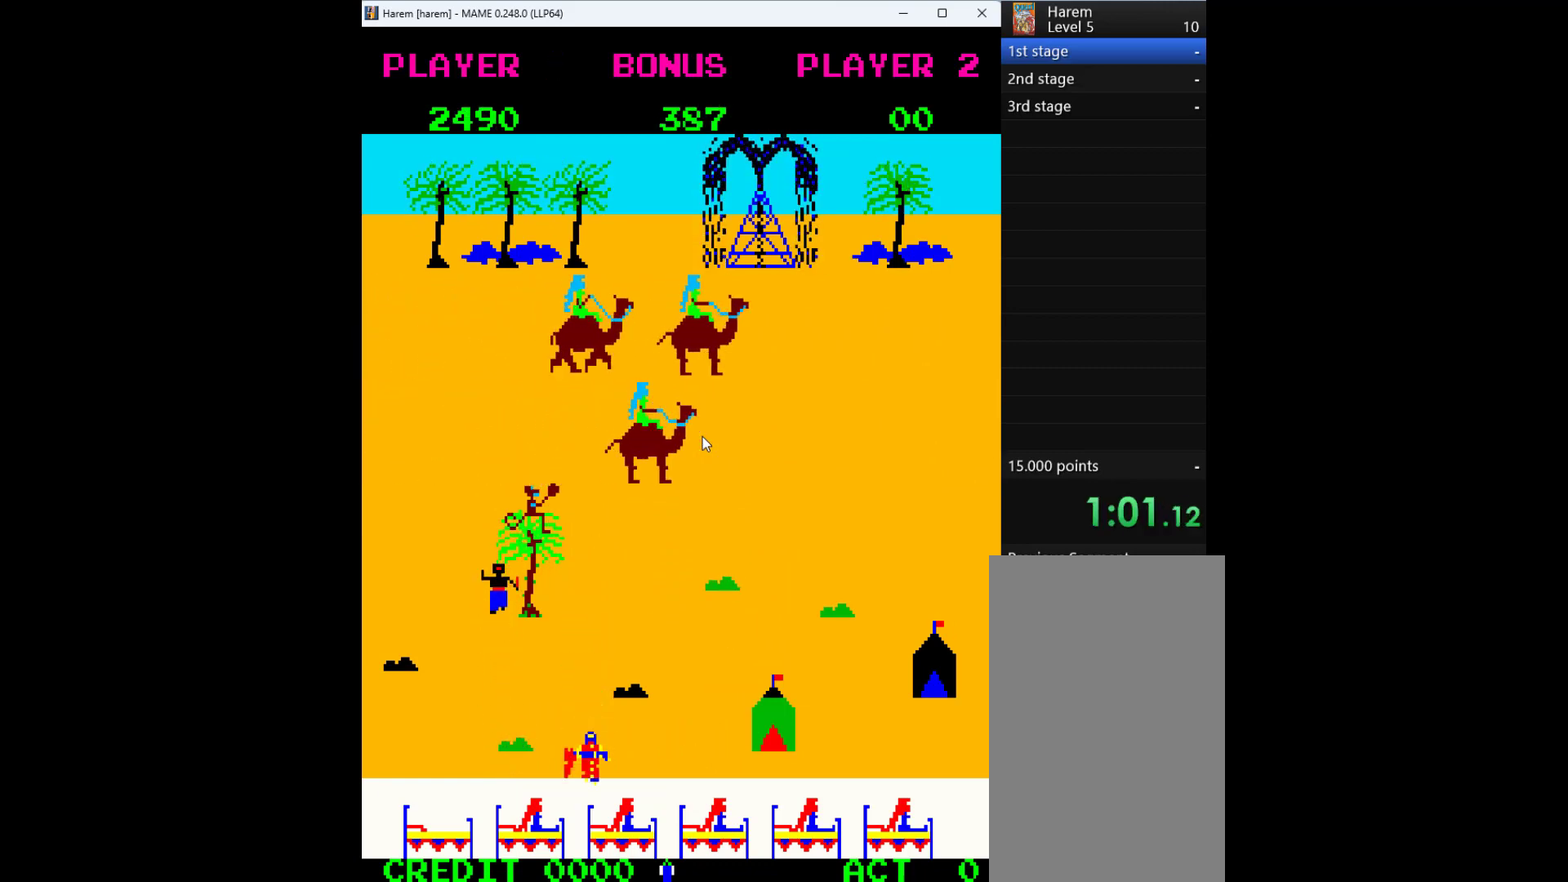
{"keys": ["left"], "events": [[367, "left", "down"], [500, "down", "up"]]}
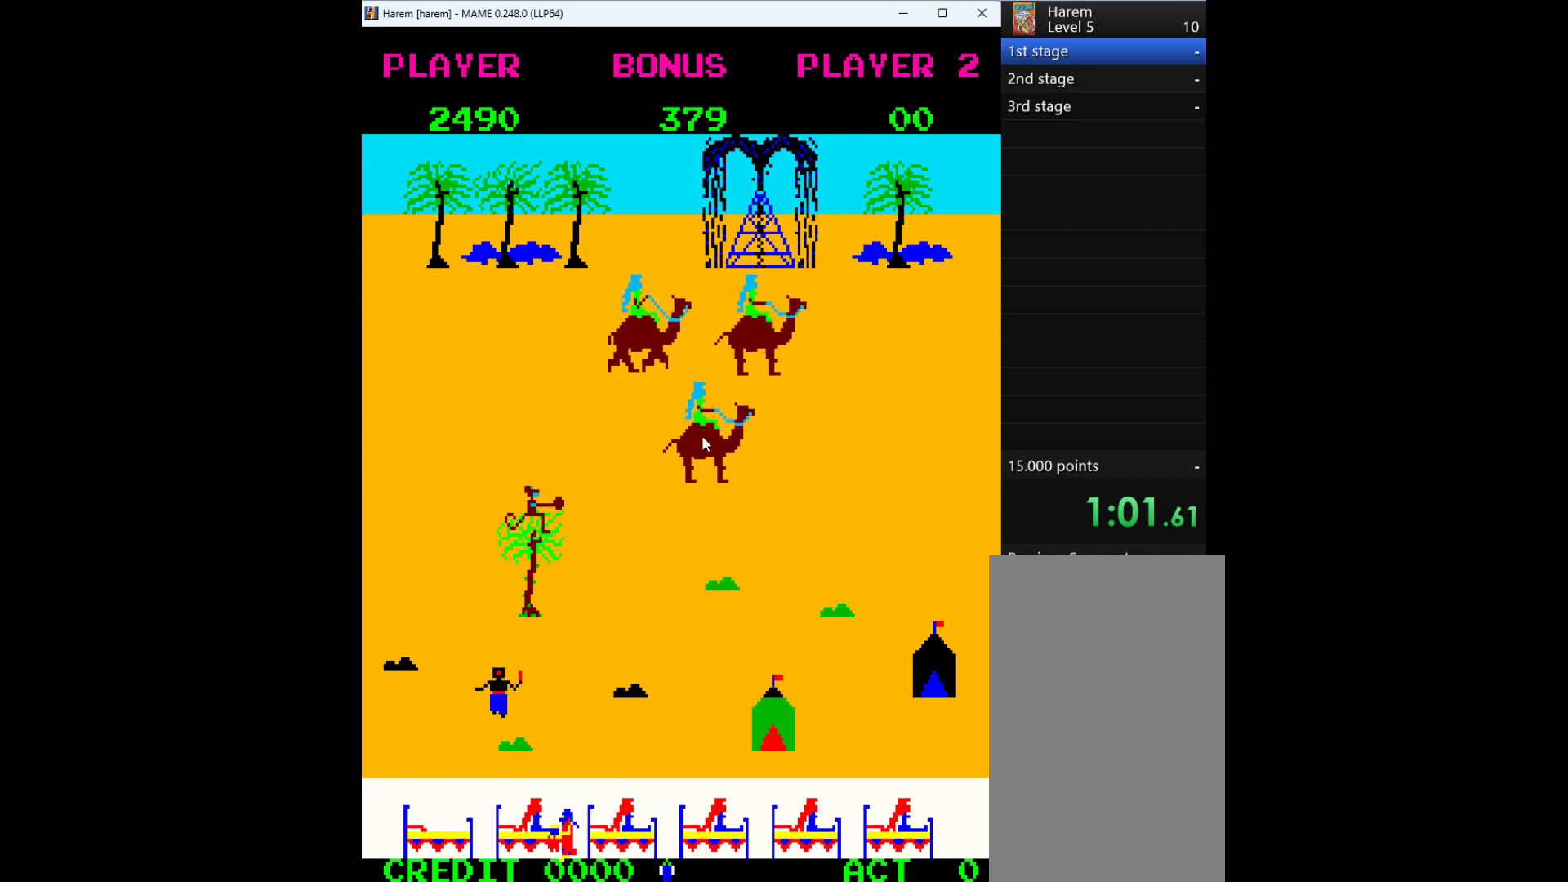
{"keys": ["left"], "events": []}
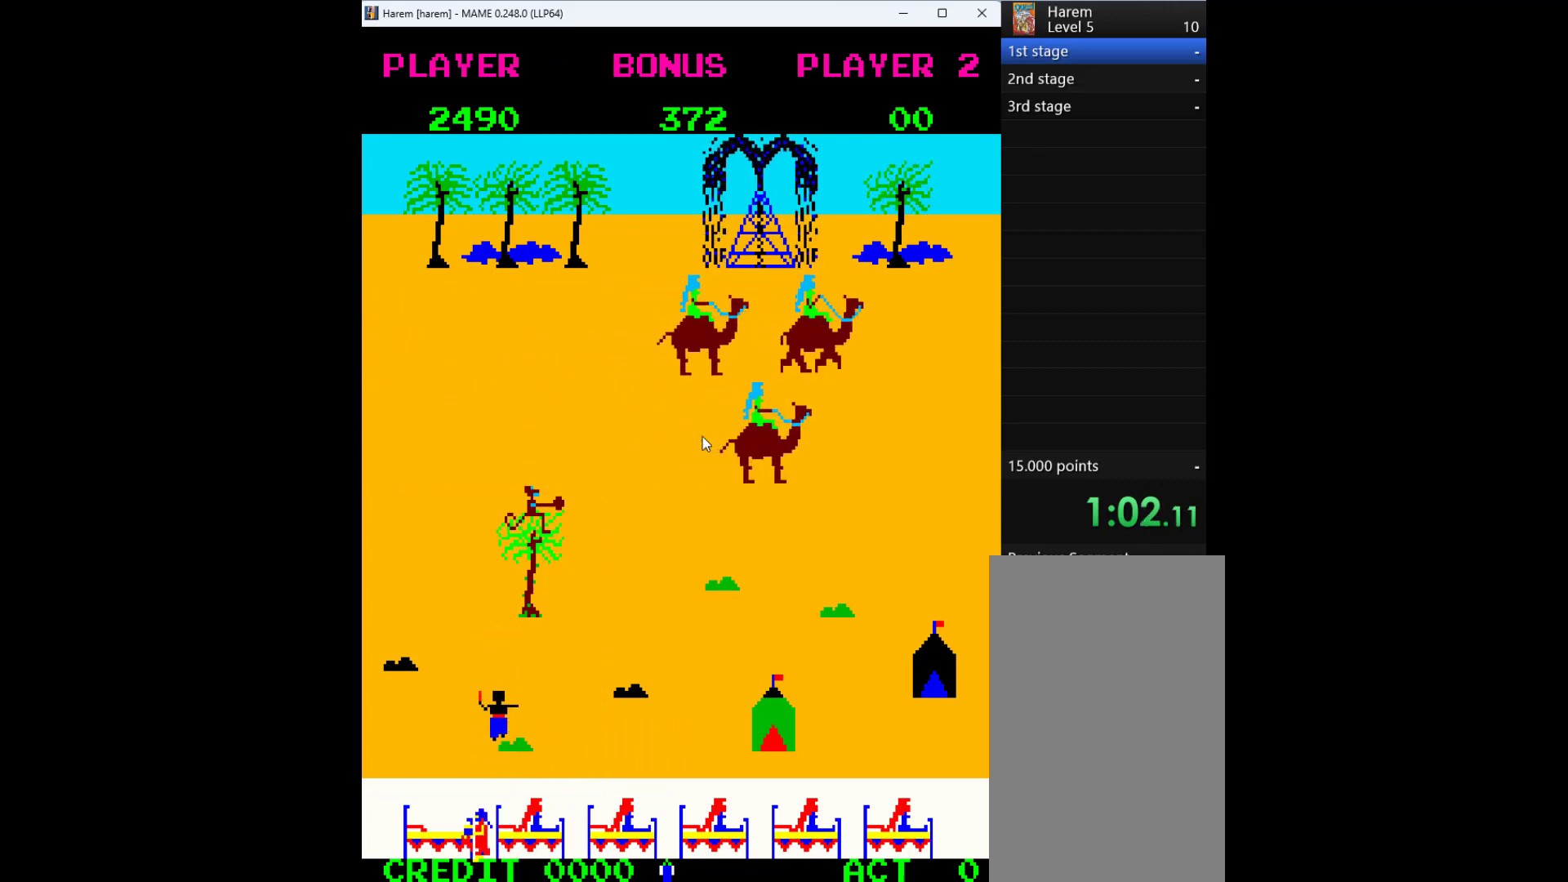
{"keys": [], "events": [[267, "up", "down"], [333, "left", "up"], [500, "up", "up"]]}
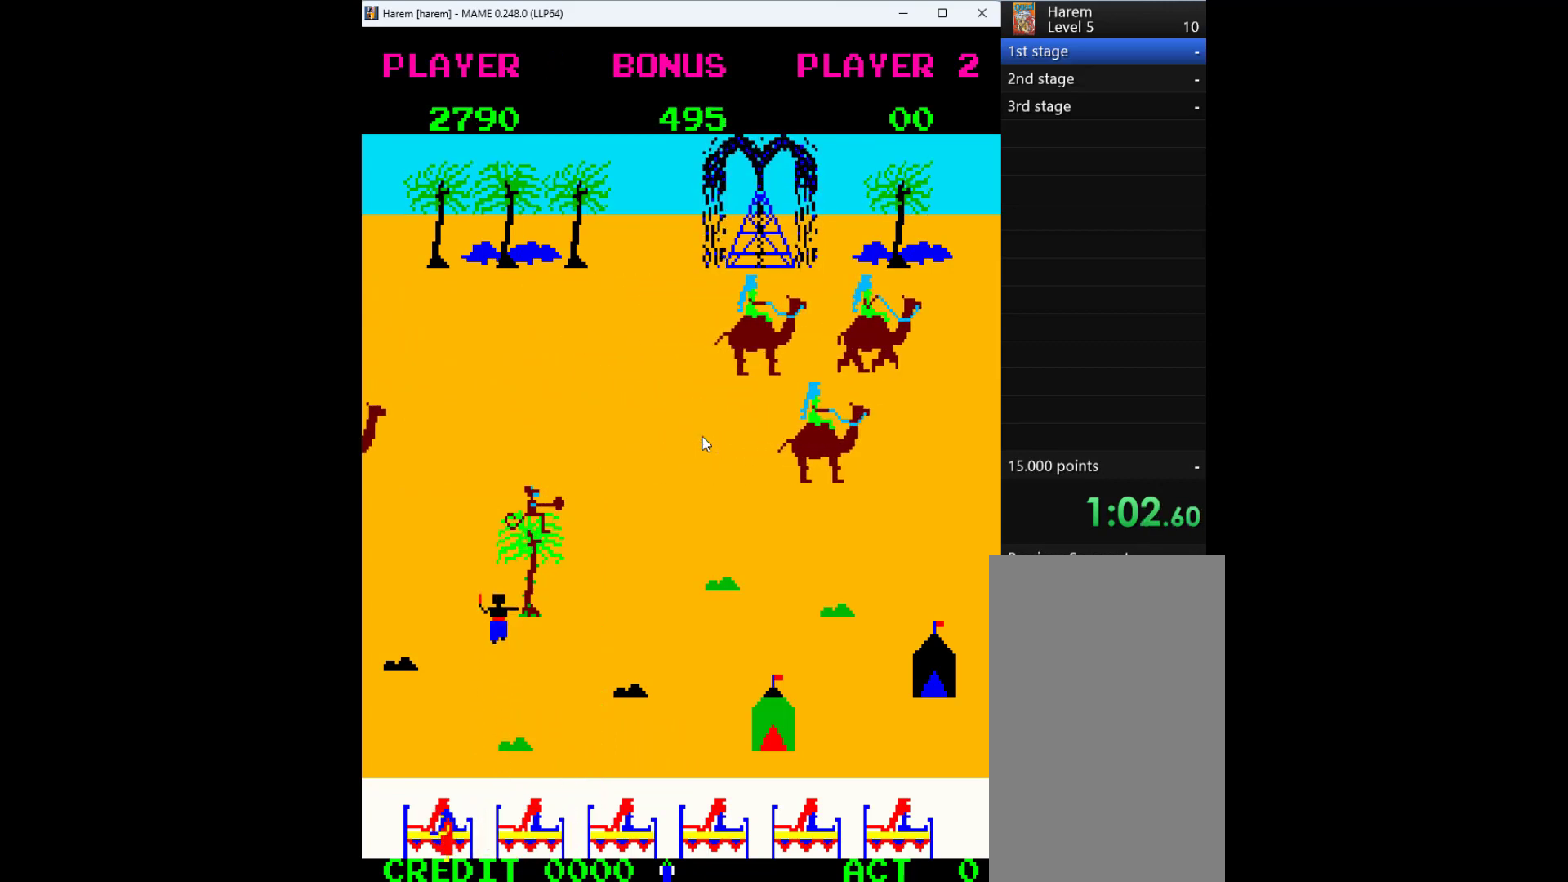
{"keys": ["1"], "events": [[433, "1", "down"]]}
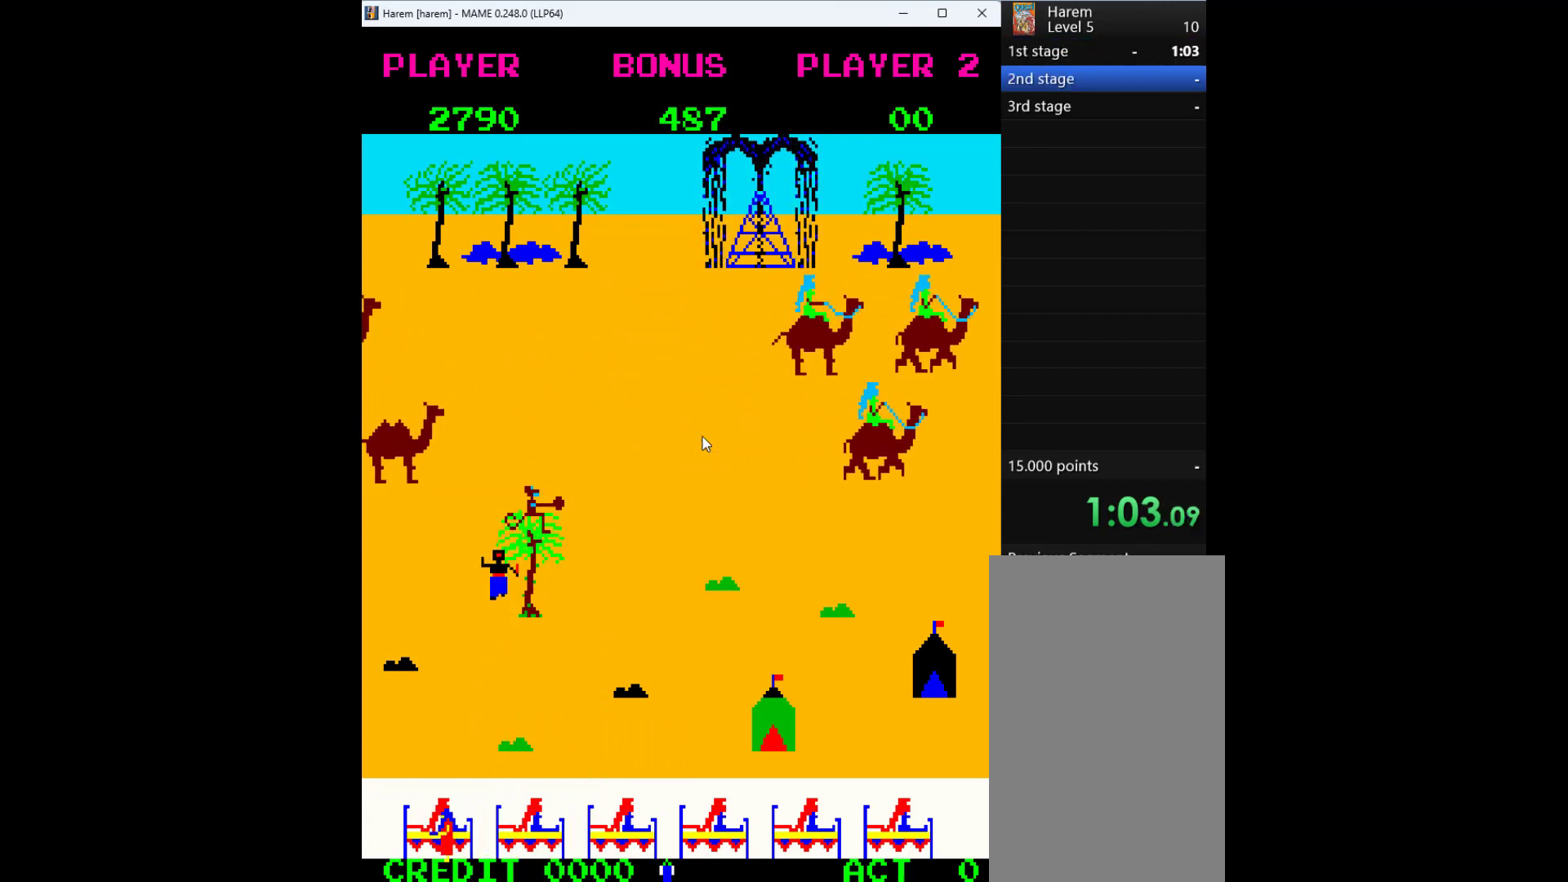
{"keys": [], "events": [[33, "1", "up"]]}
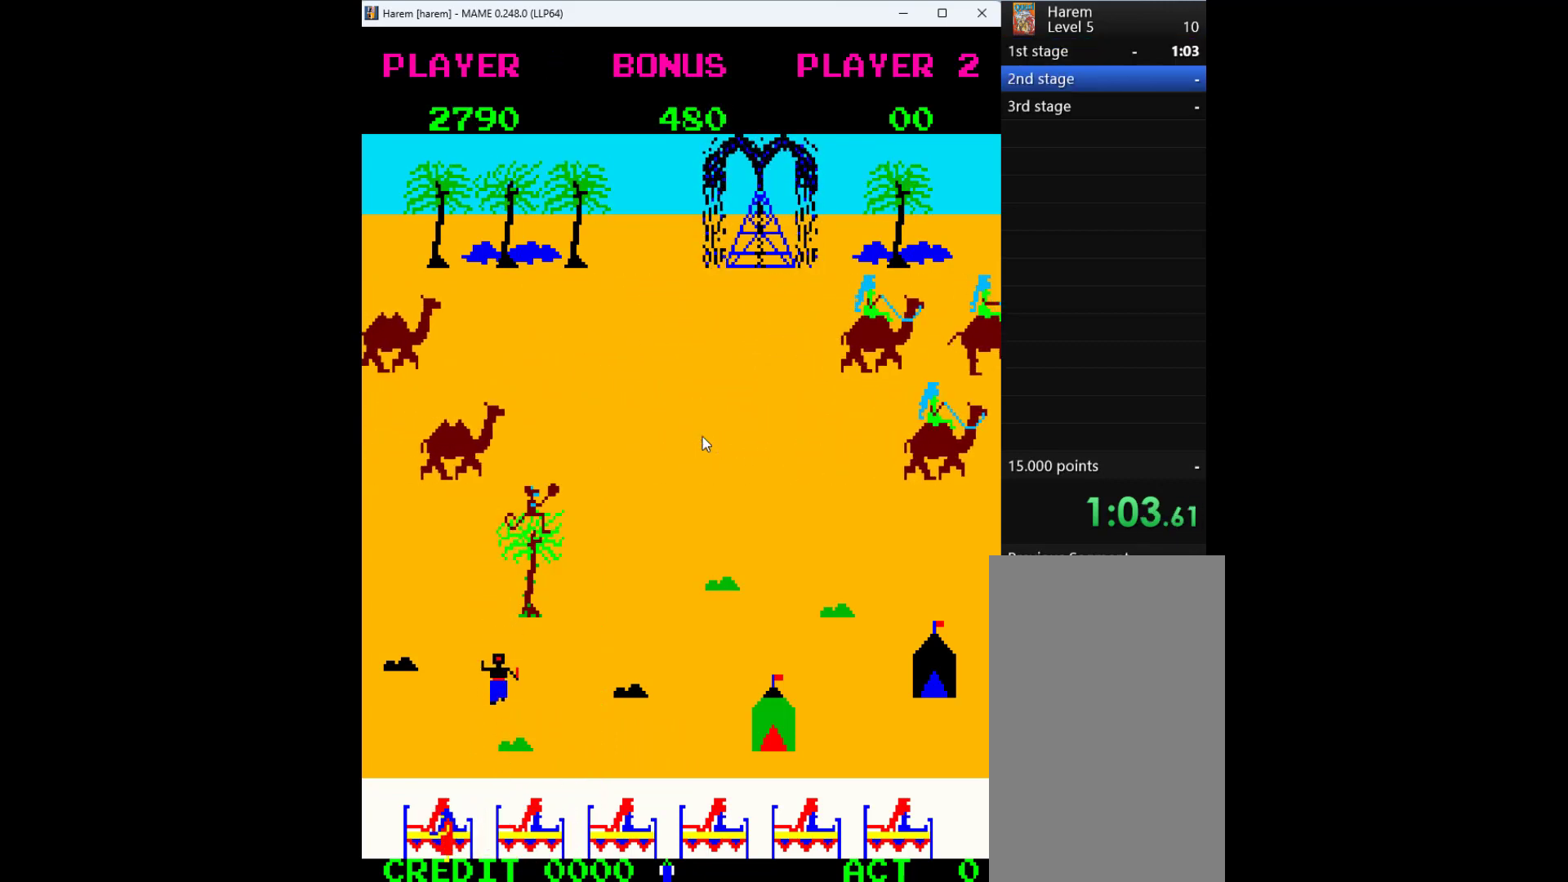
{"keys": [], "events": []}
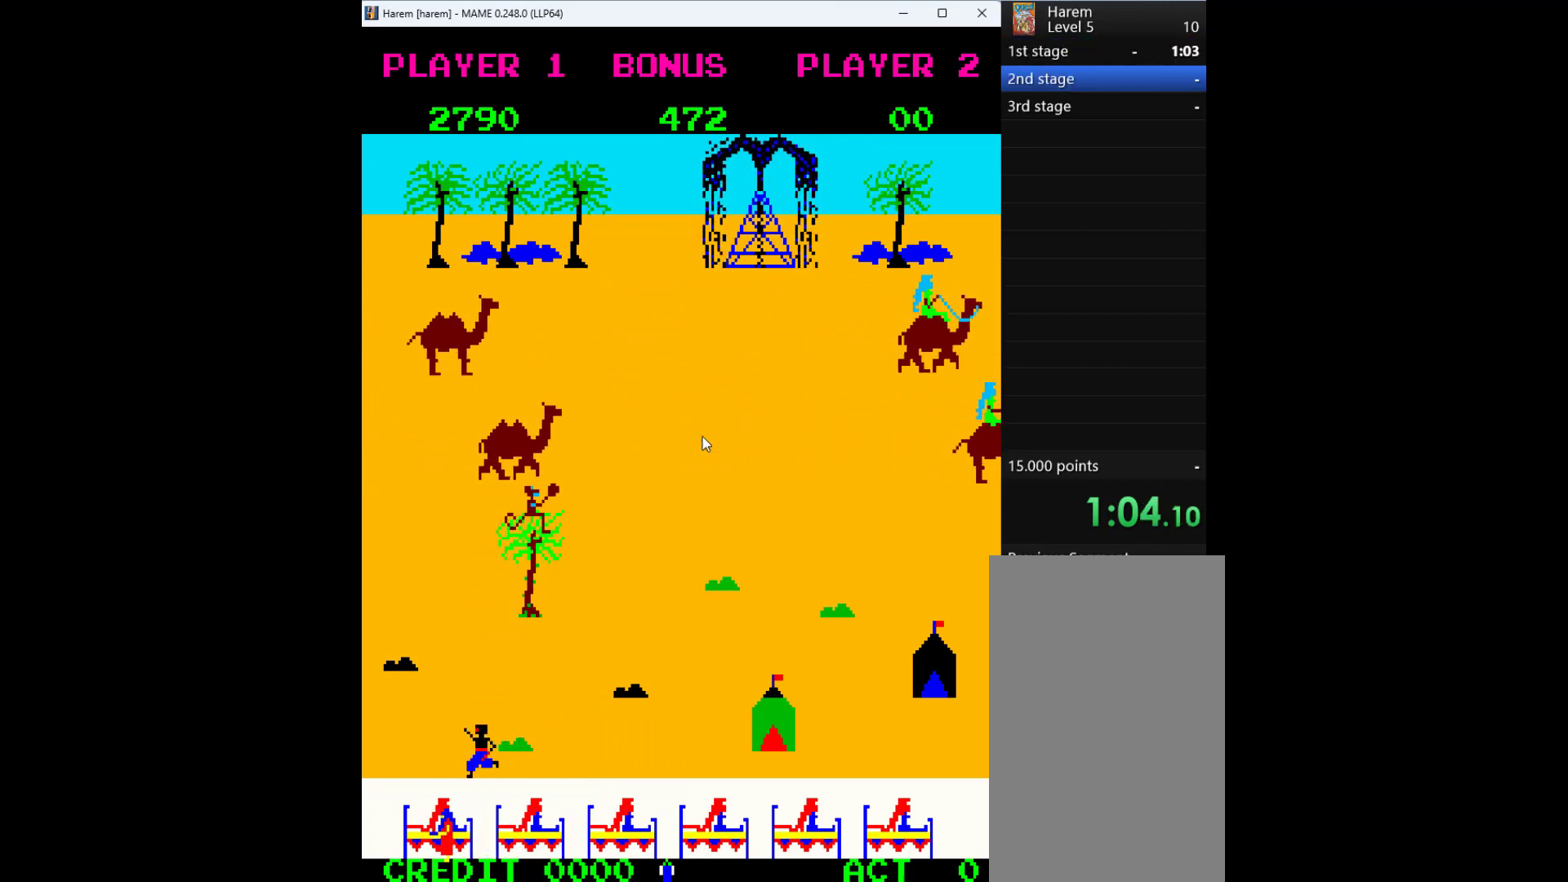
{"keys": [], "events": []}
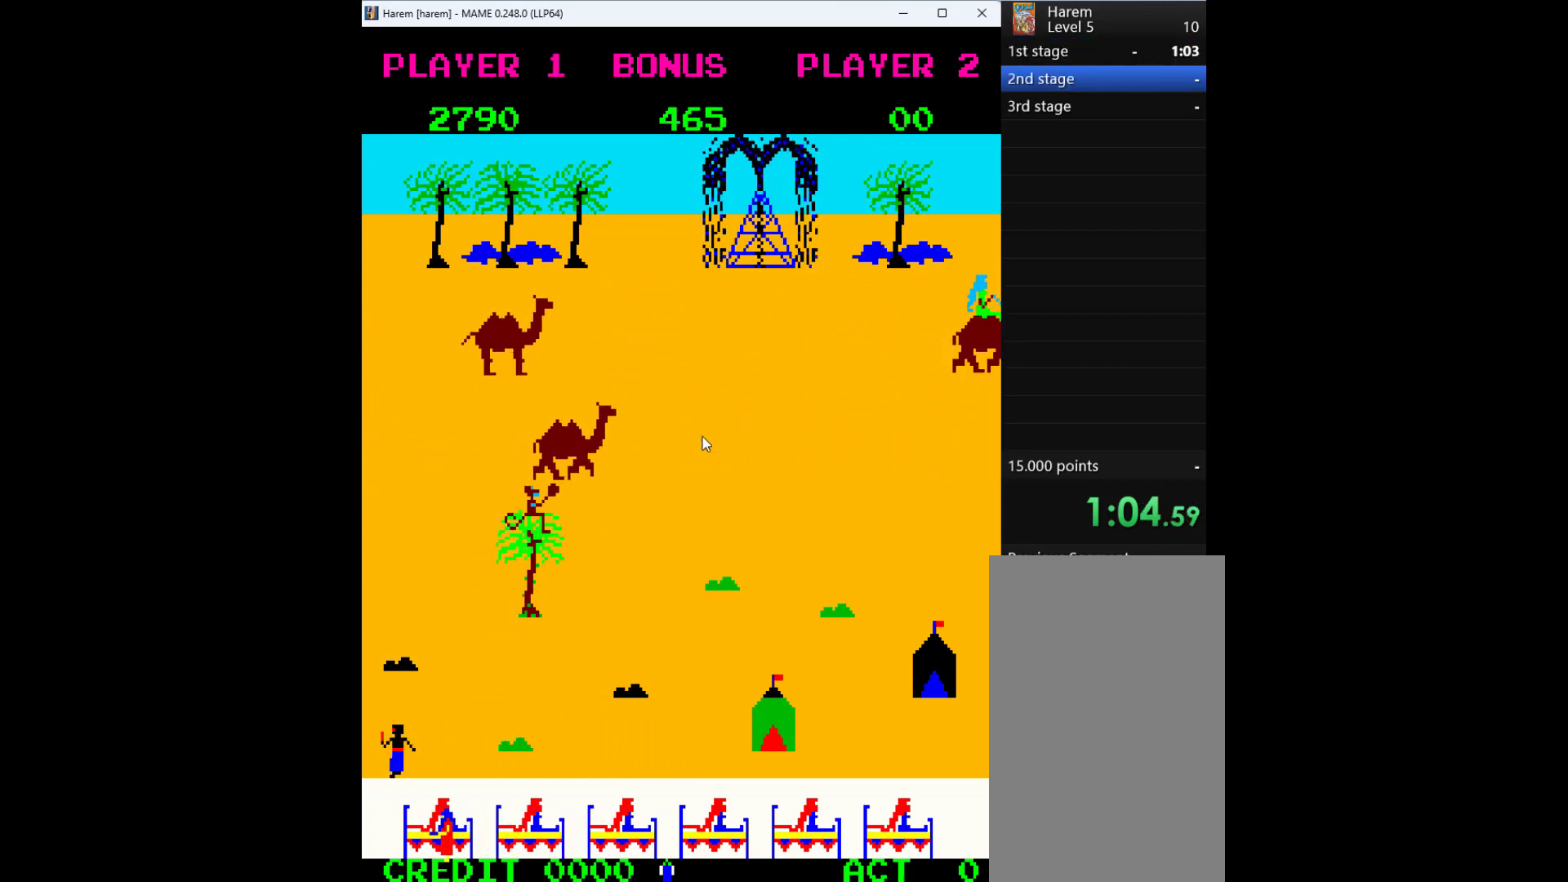
{"keys": [], "events": []}
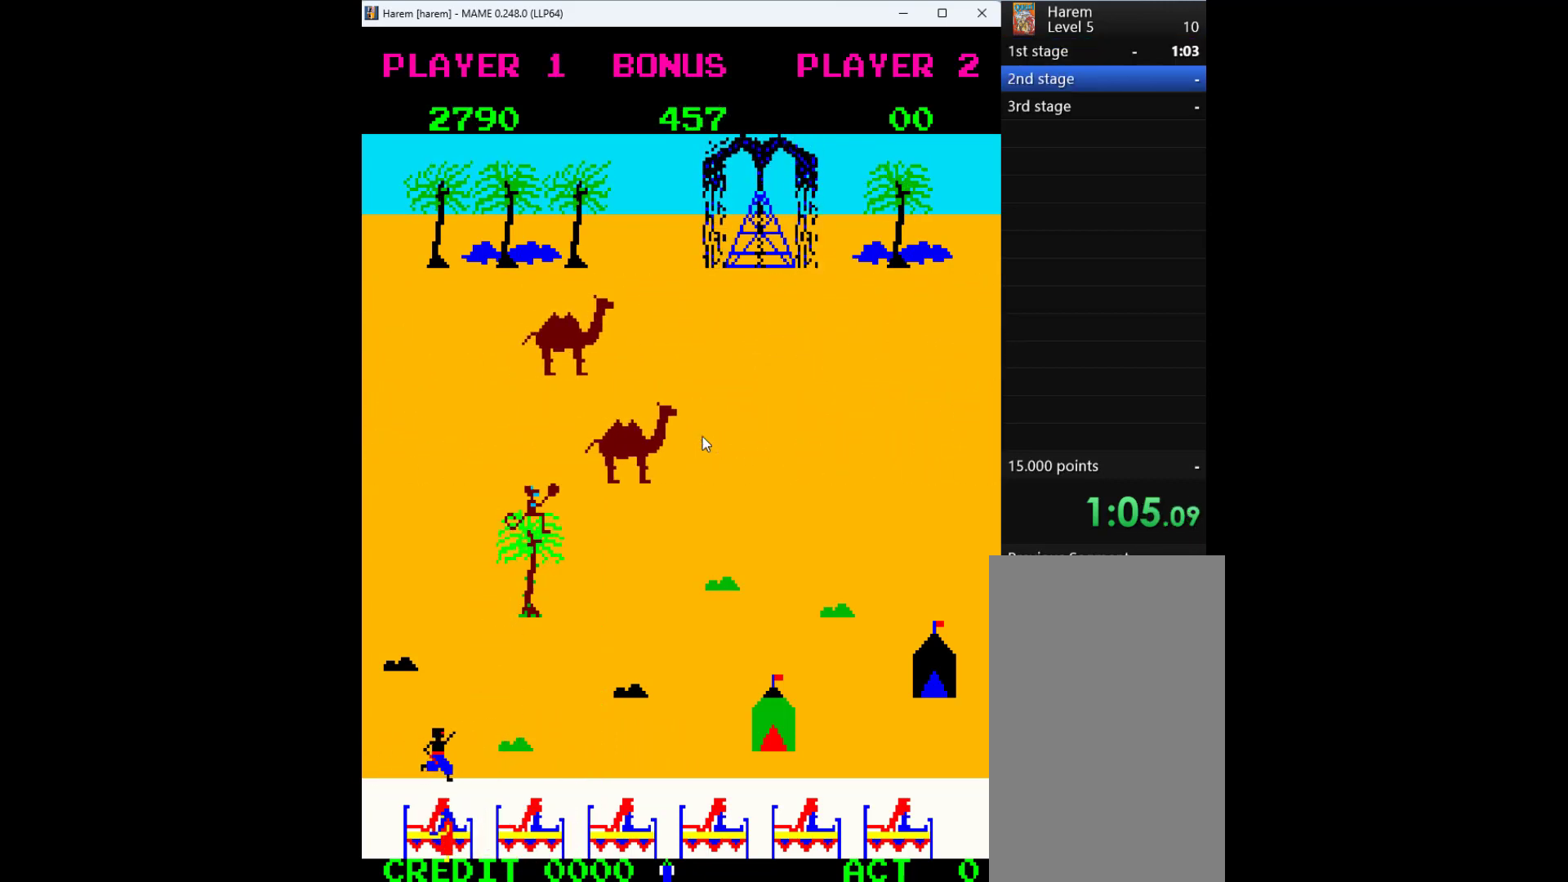
{"keys": [], "events": []}
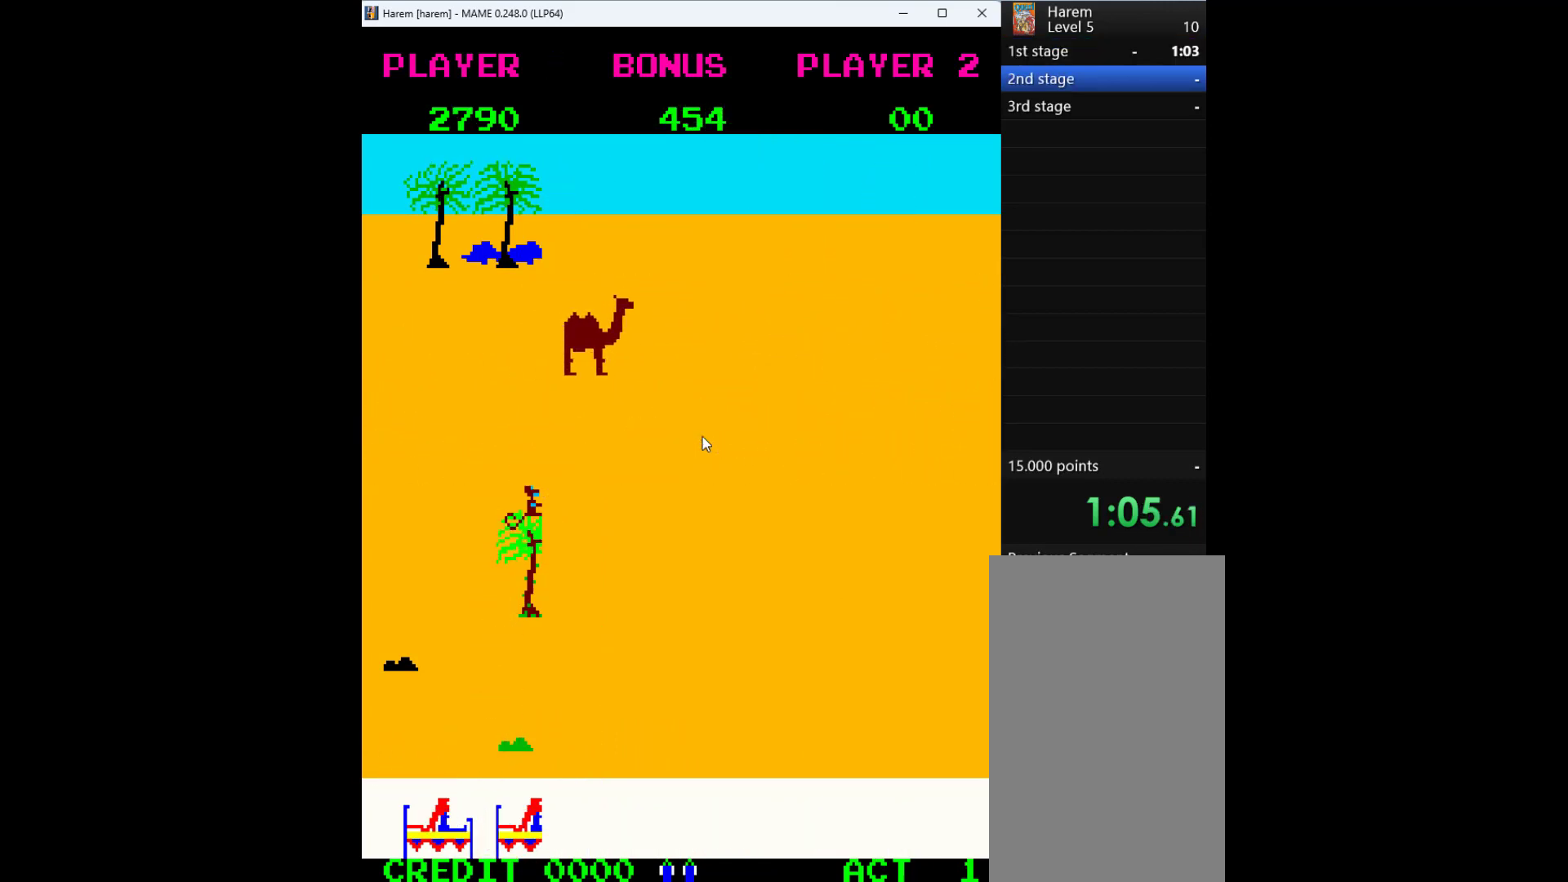
{"keys": [], "events": []}
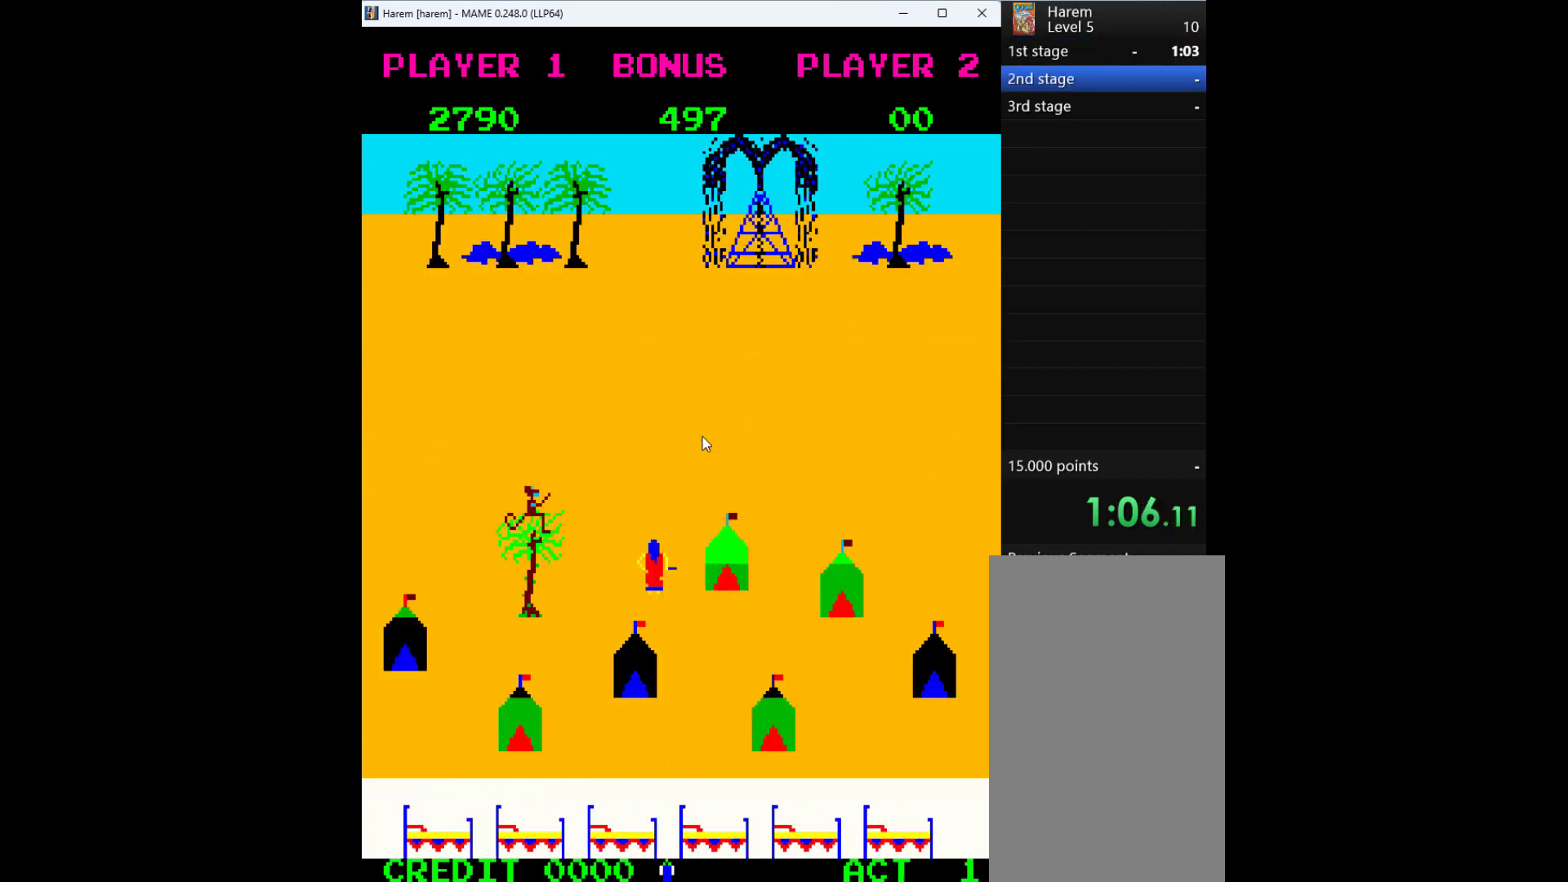
{"keys": ["up"], "events": [[233, "up", "down"]]}
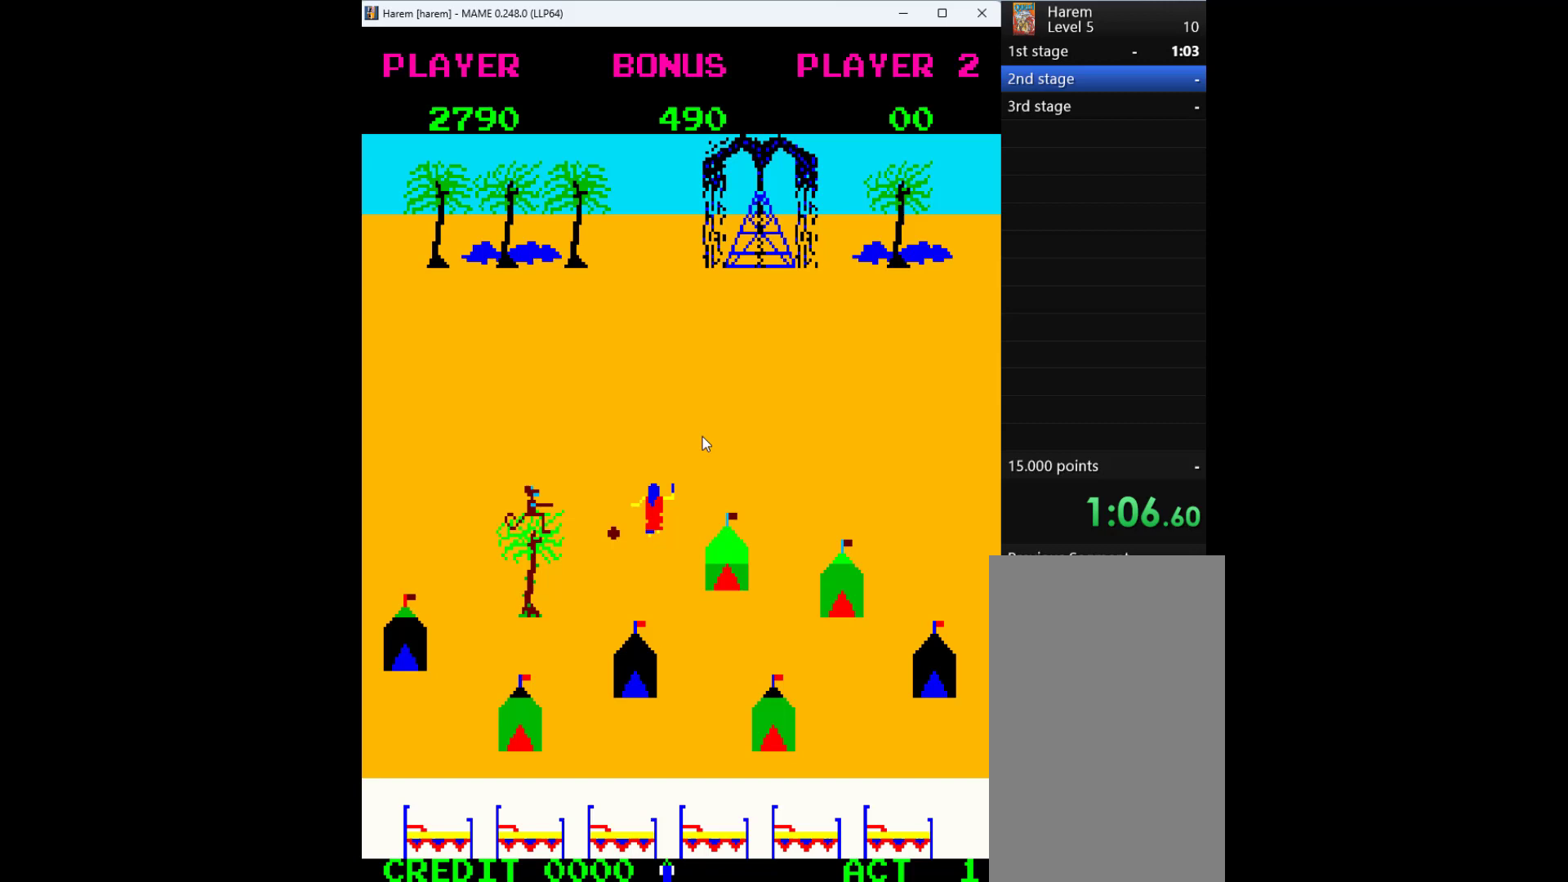
{"keys": ["up"], "events": []}
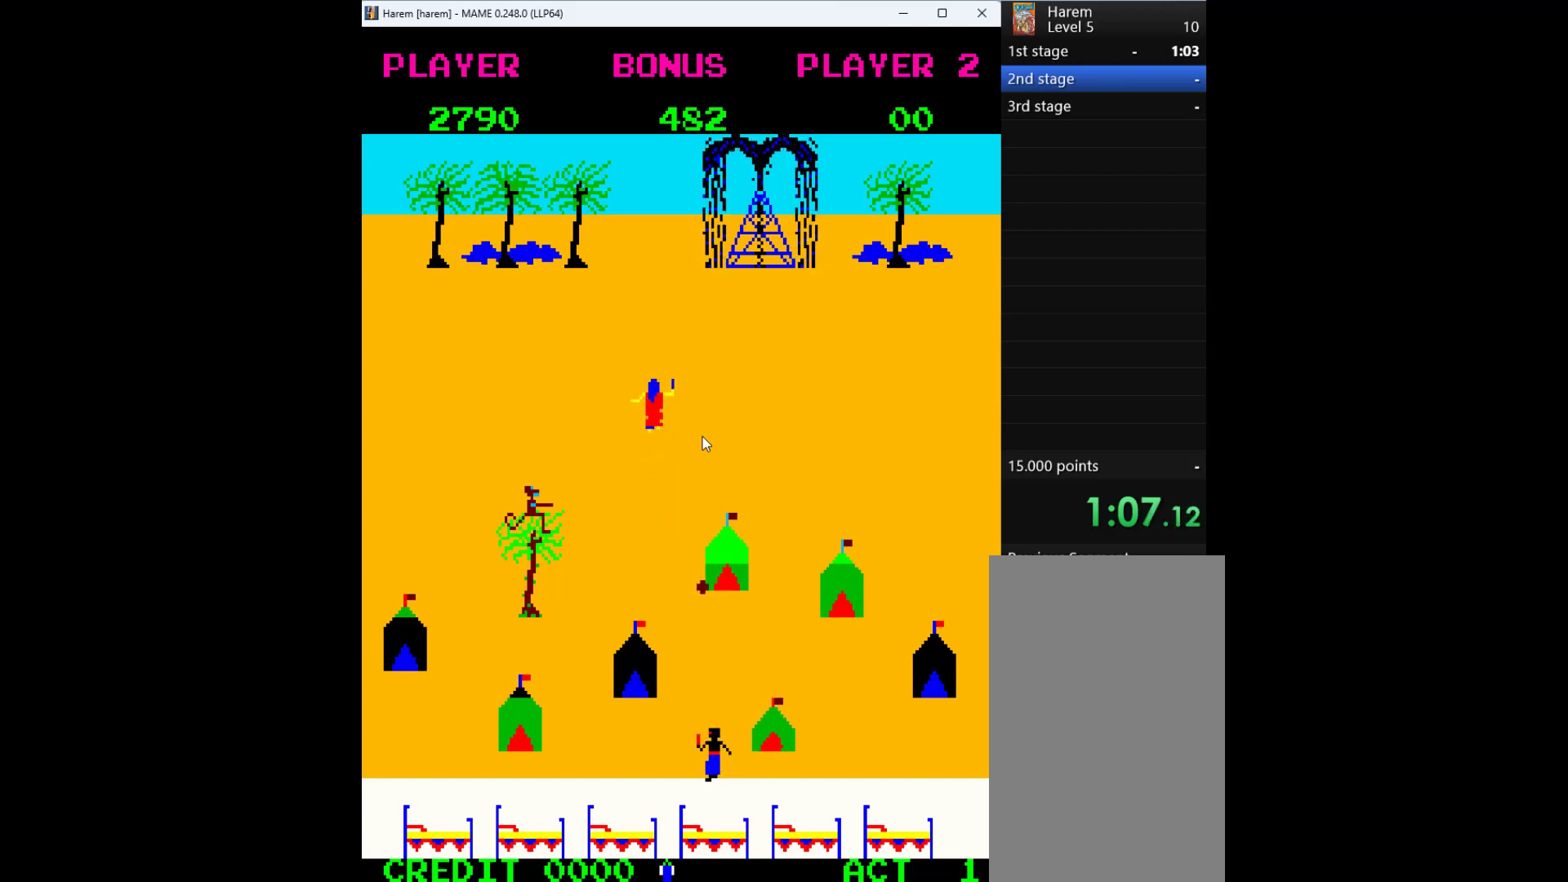
{"keys": [], "events": [[67, "up", "up"]]}
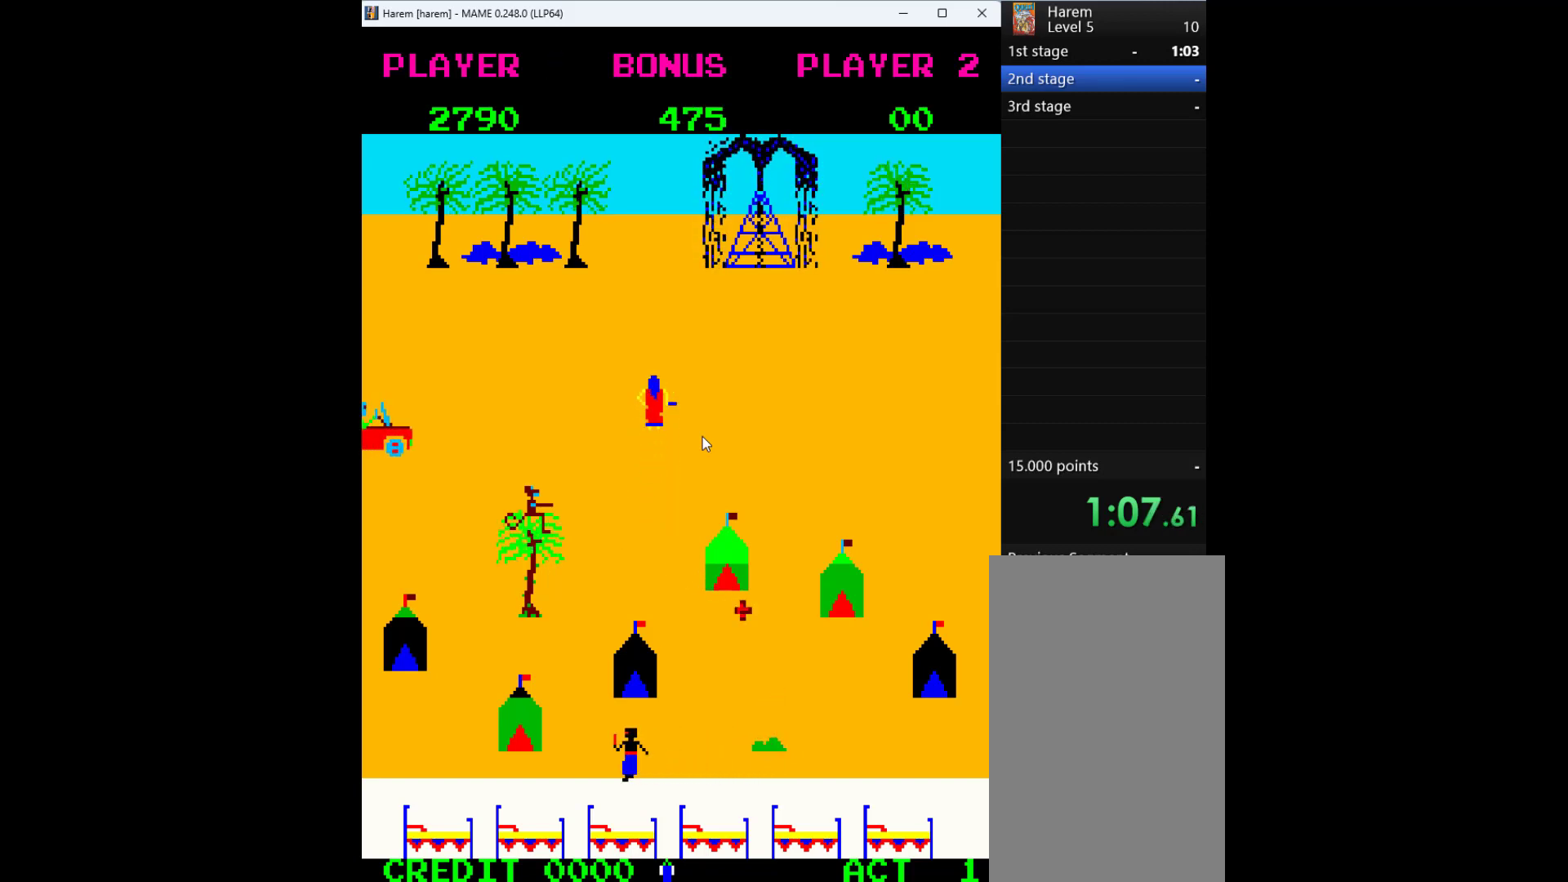
{"keys": ["left"], "events": [[300, "down", "down"], [433, "left", "down"], [500, "down", "up"]]}
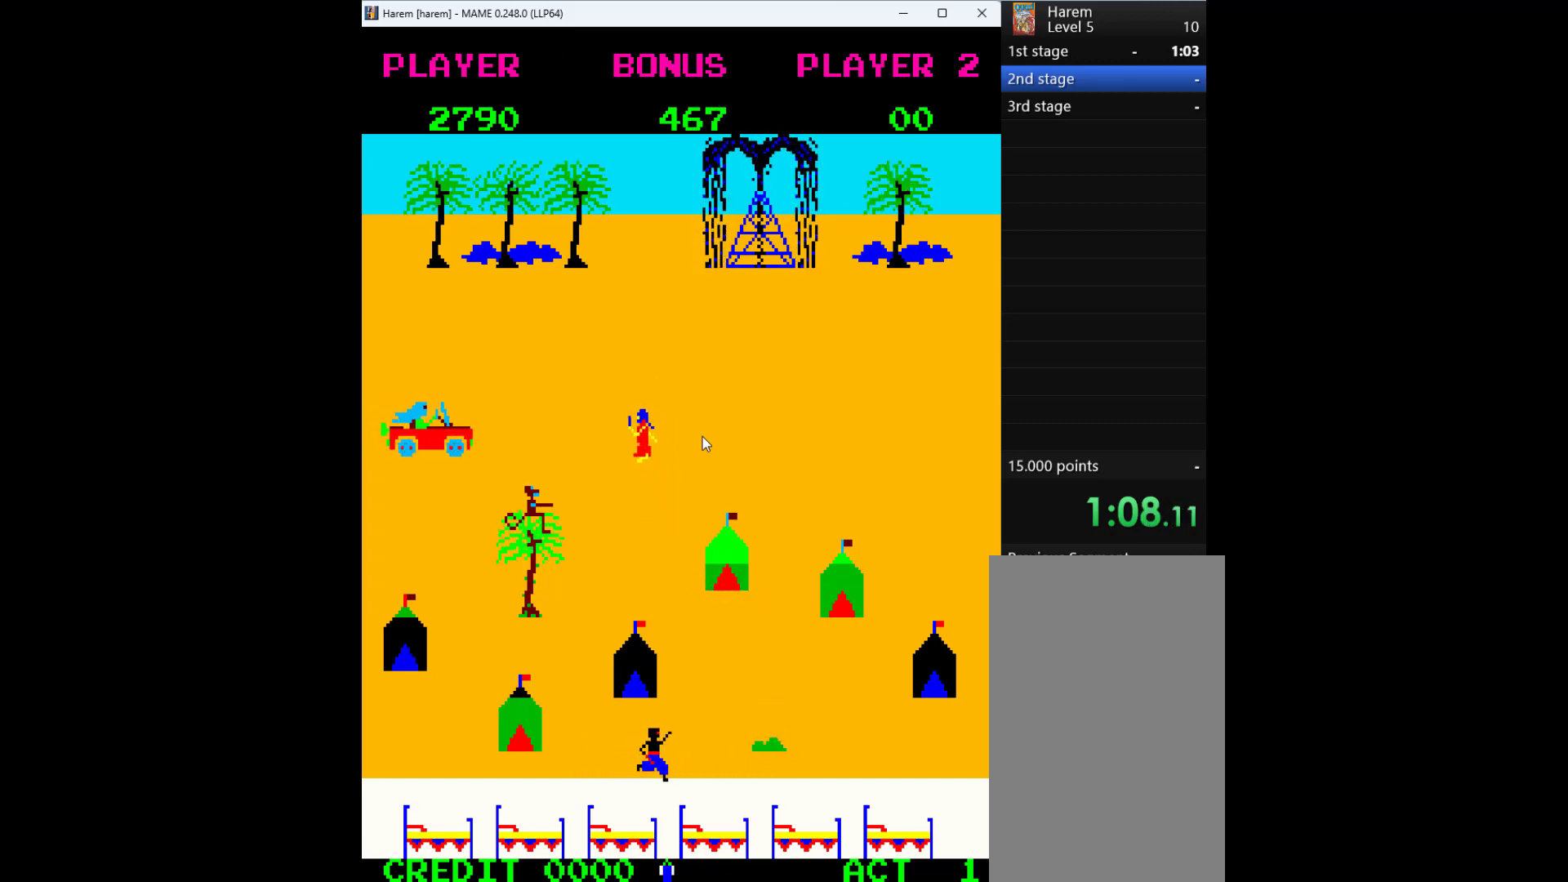
{"keys": [], "events": [[67, "q", "down"], [100, "left", "up"], [200, "q", "up"]]}
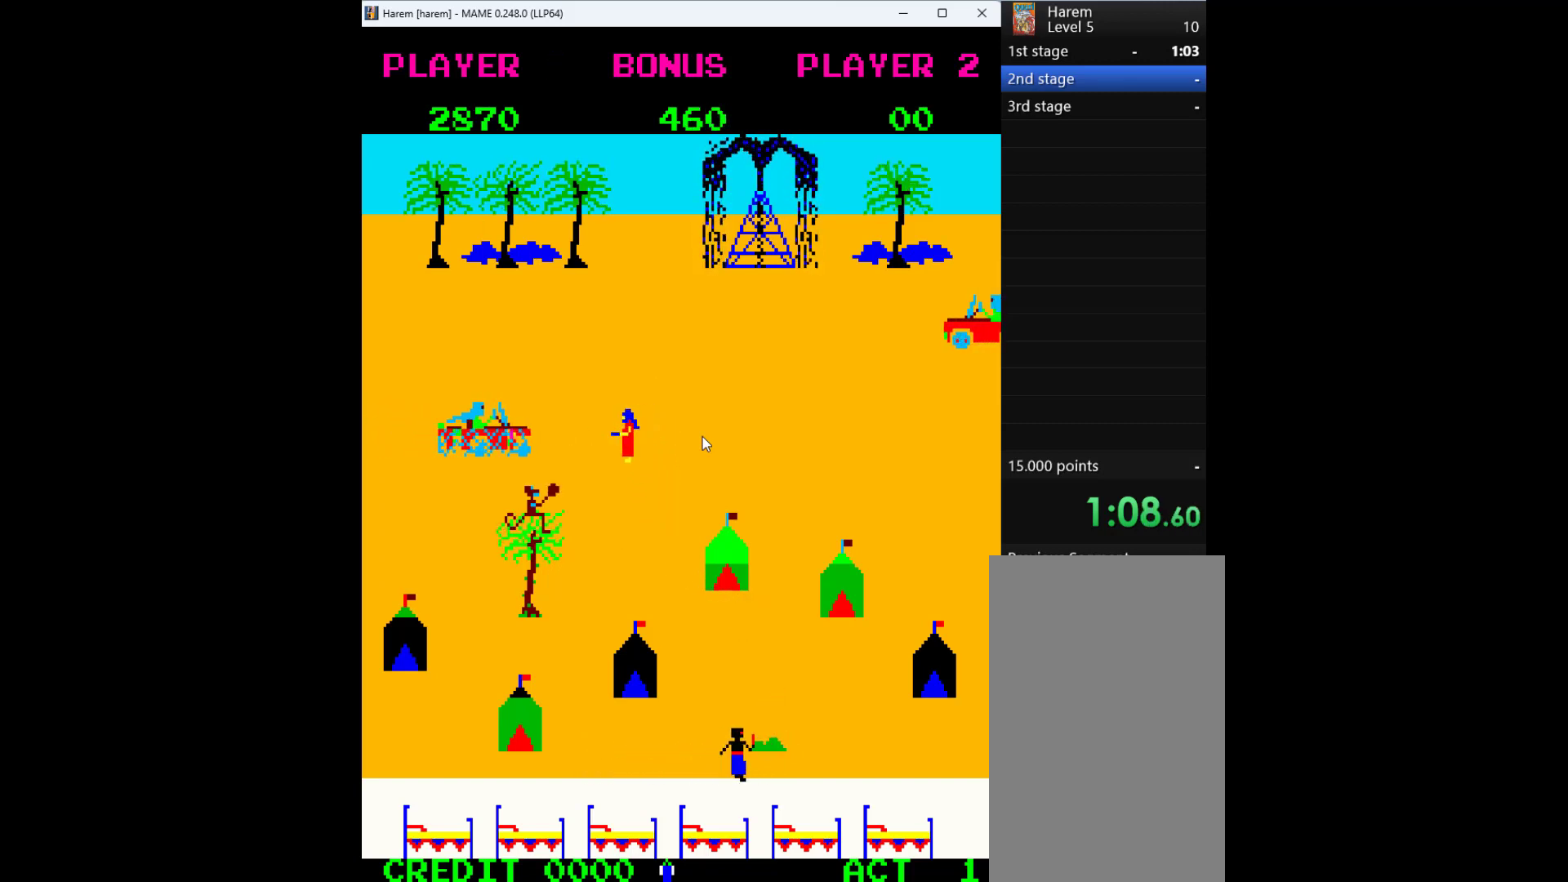
{"keys": ["left"], "events": [[67, "left", "down"]]}
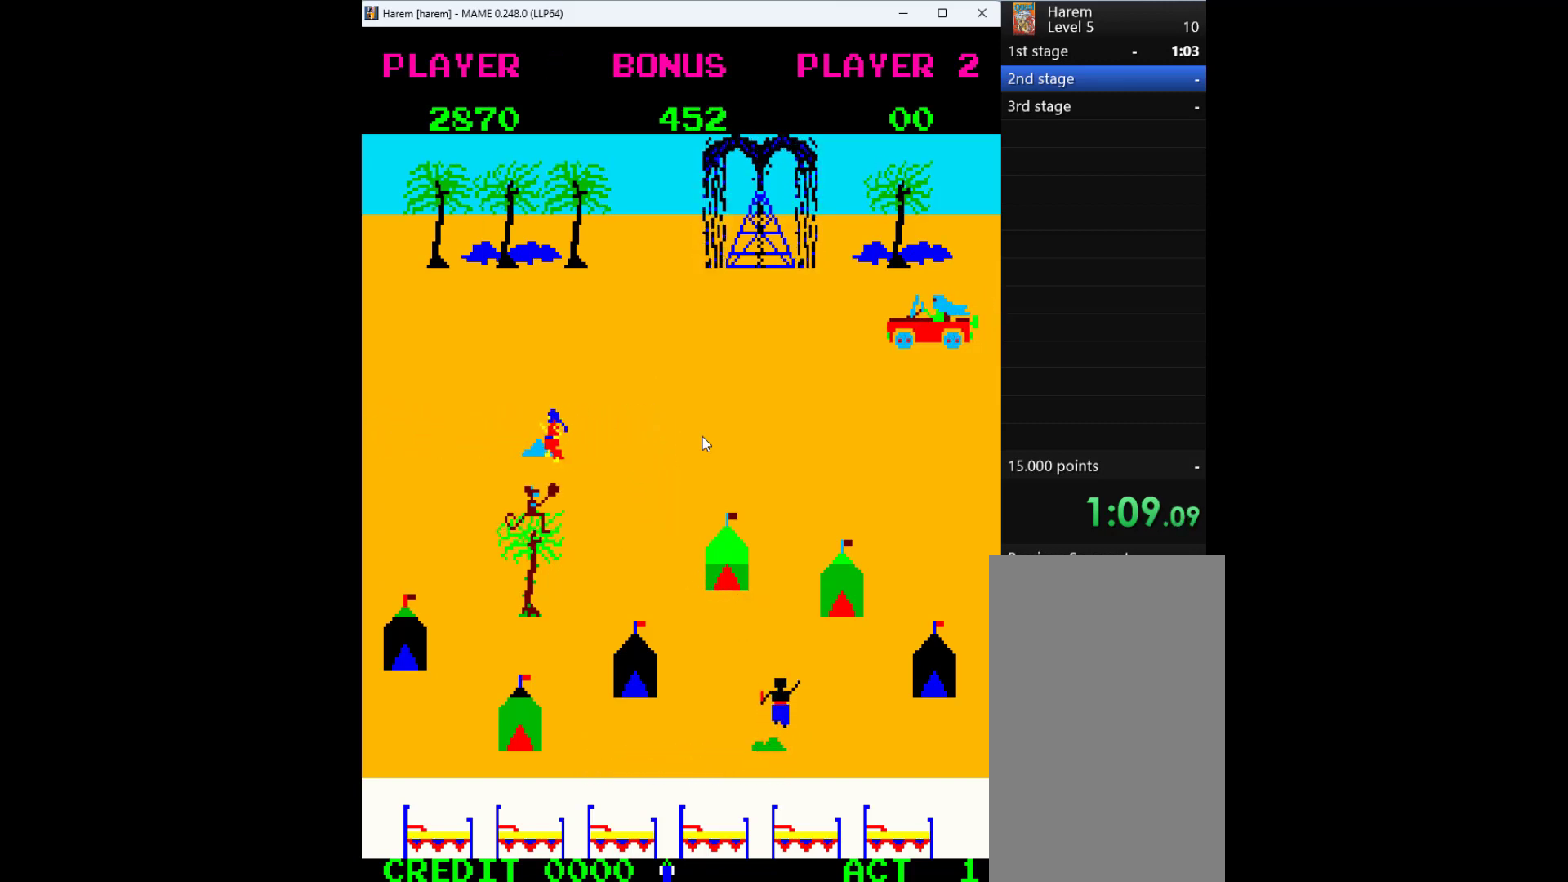
{"keys": ["down"], "events": [[167, "left", "up"], [167, "right", "down"], [300, "down", "down"], [367, "right", "up"]]}
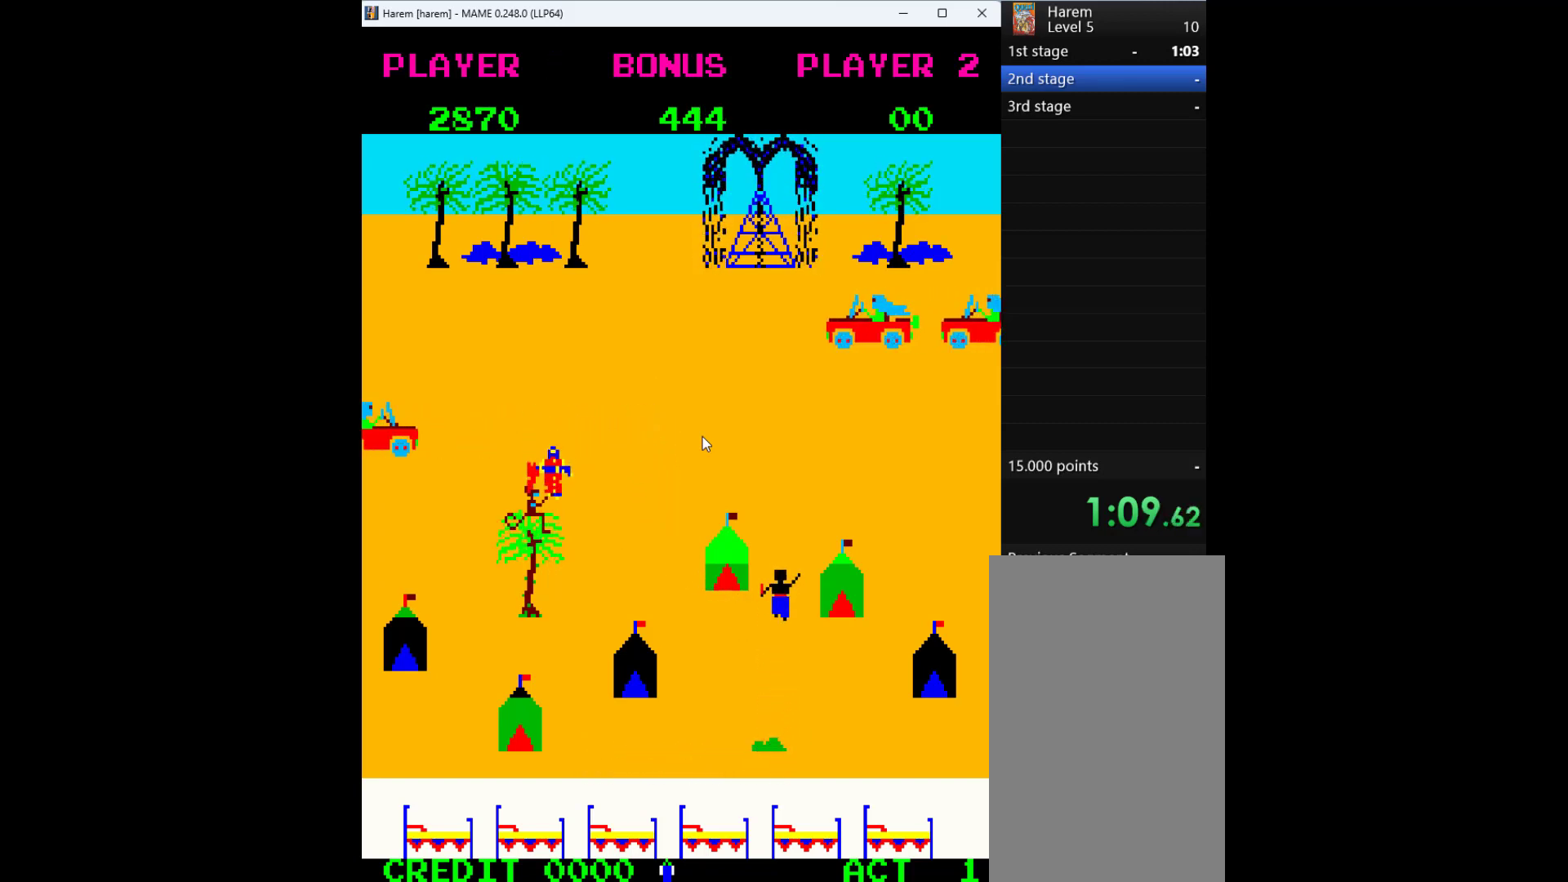
{"keys": ["down"], "events": [[267, "right", "down"], [367, "down", "up"], [433, "down", "down"], [467, "right", "up"]]}
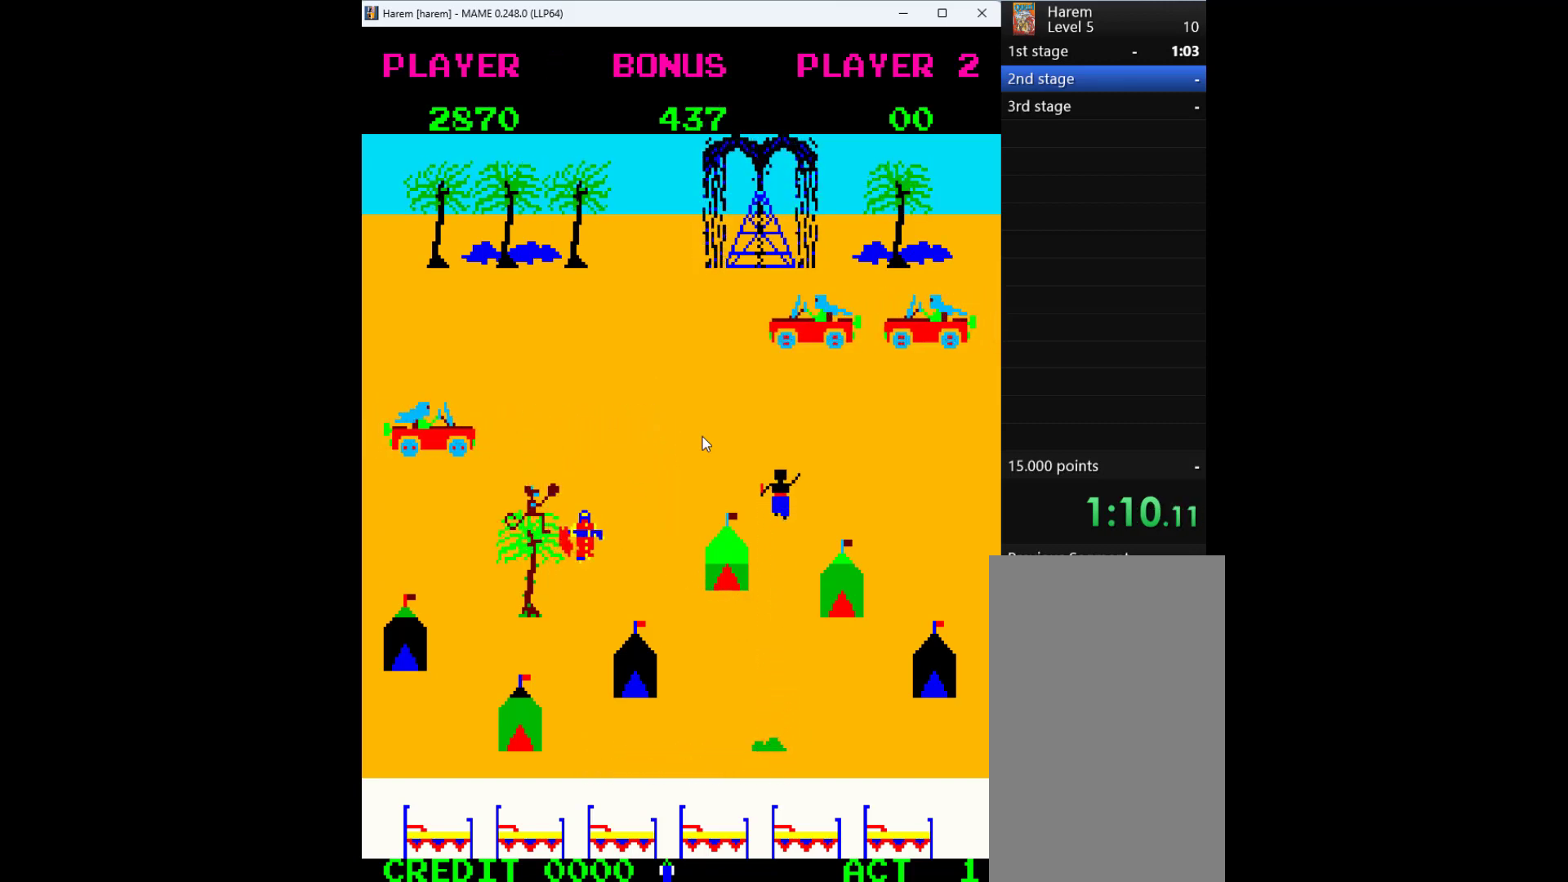
{"keys": ["down"], "events": []}
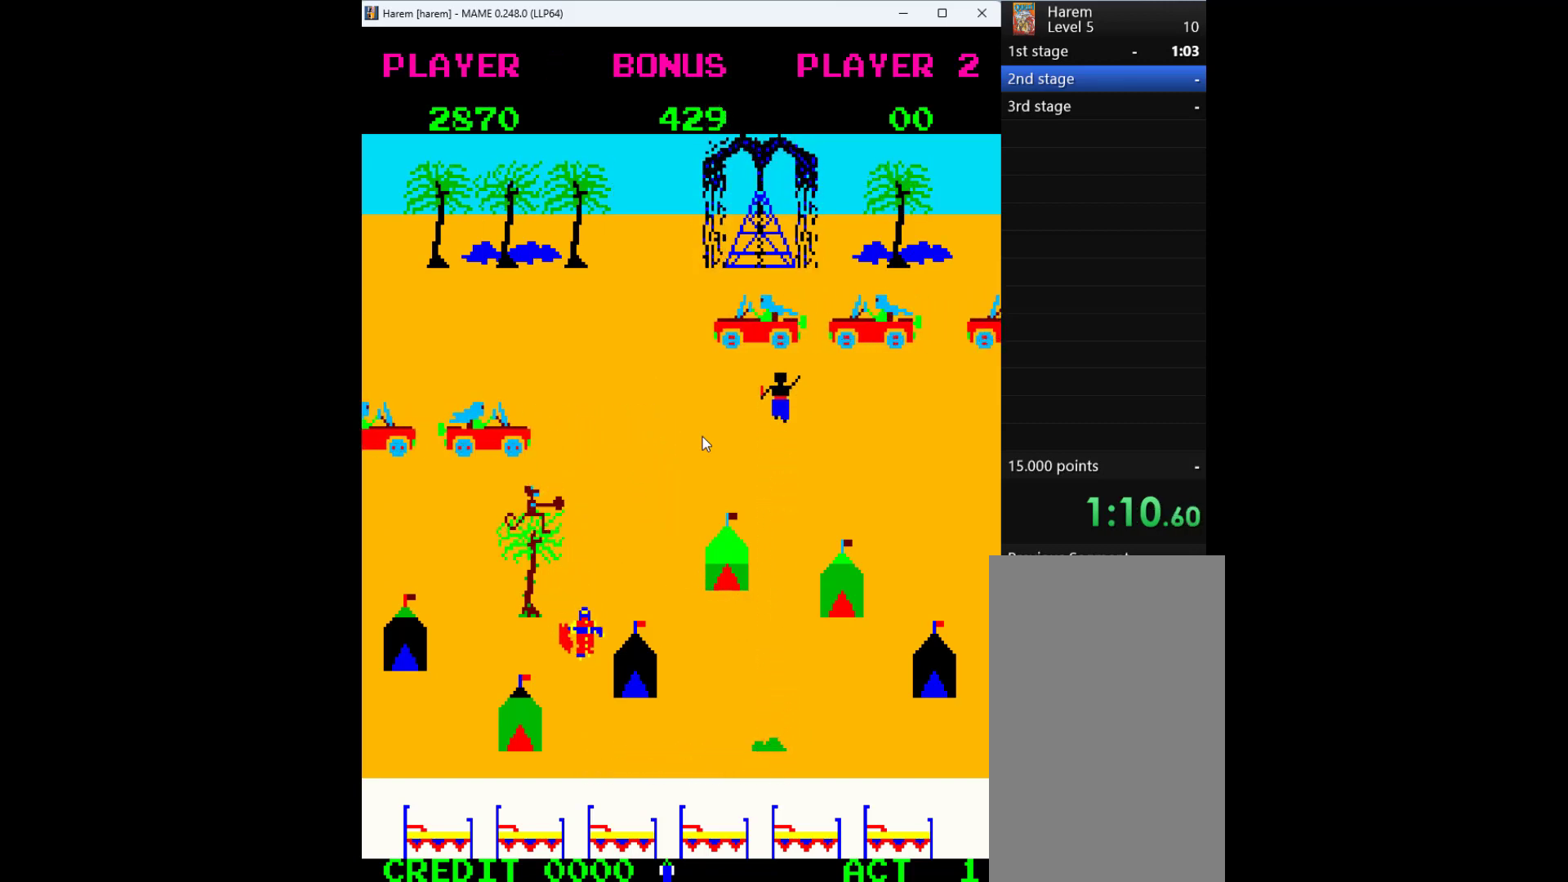
{"keys": ["down"], "events": []}
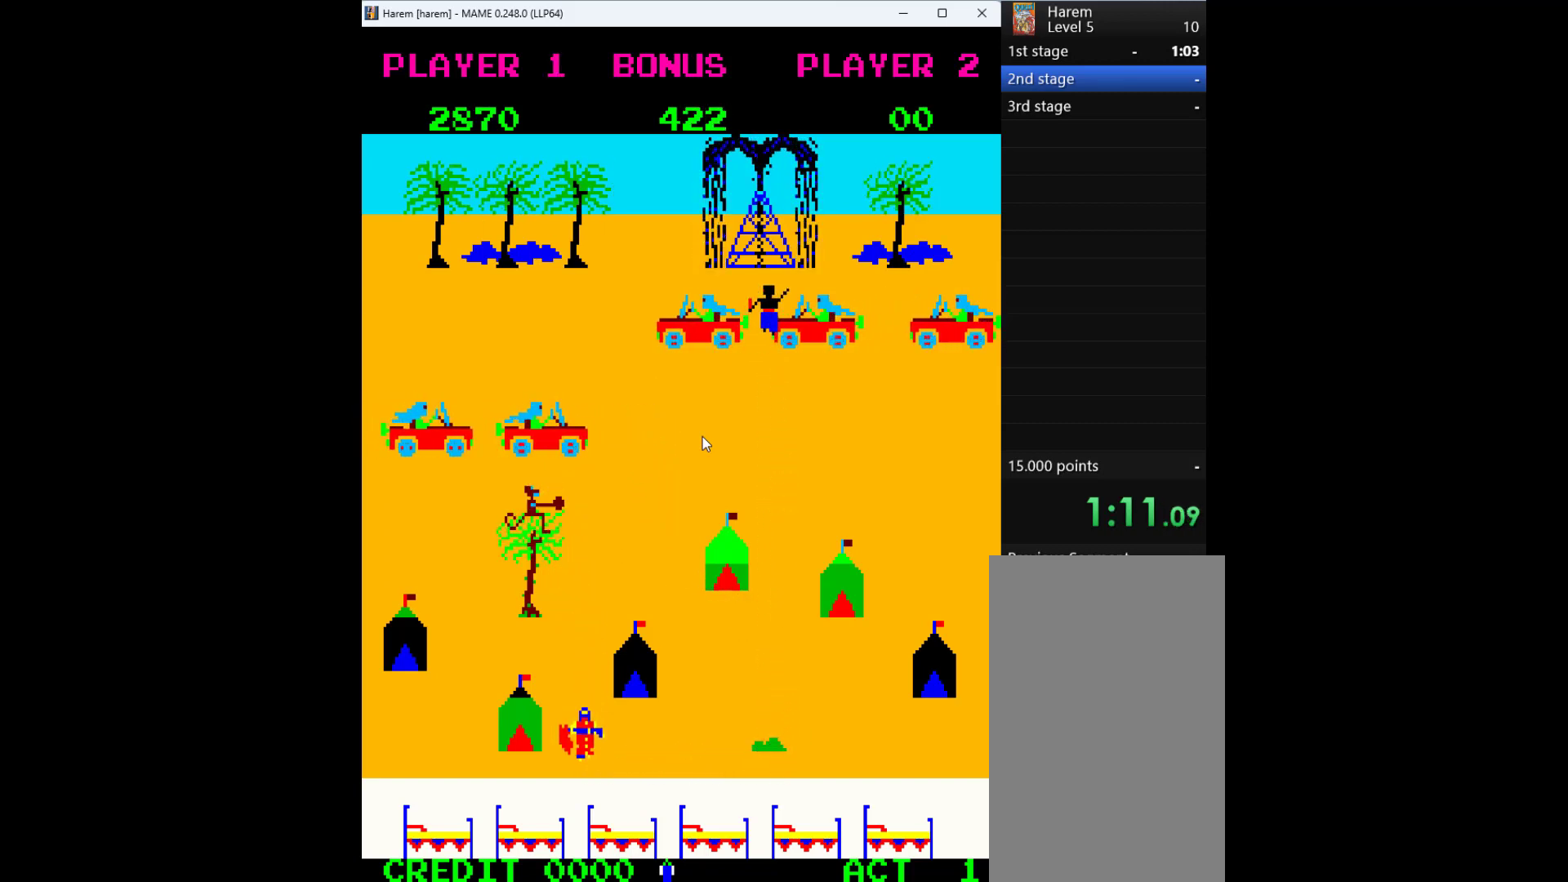
{"keys": ["down"], "events": [[233, "right", "down"], [300, "down", "up"], [367, "down", "down"], [433, "right", "up"]]}
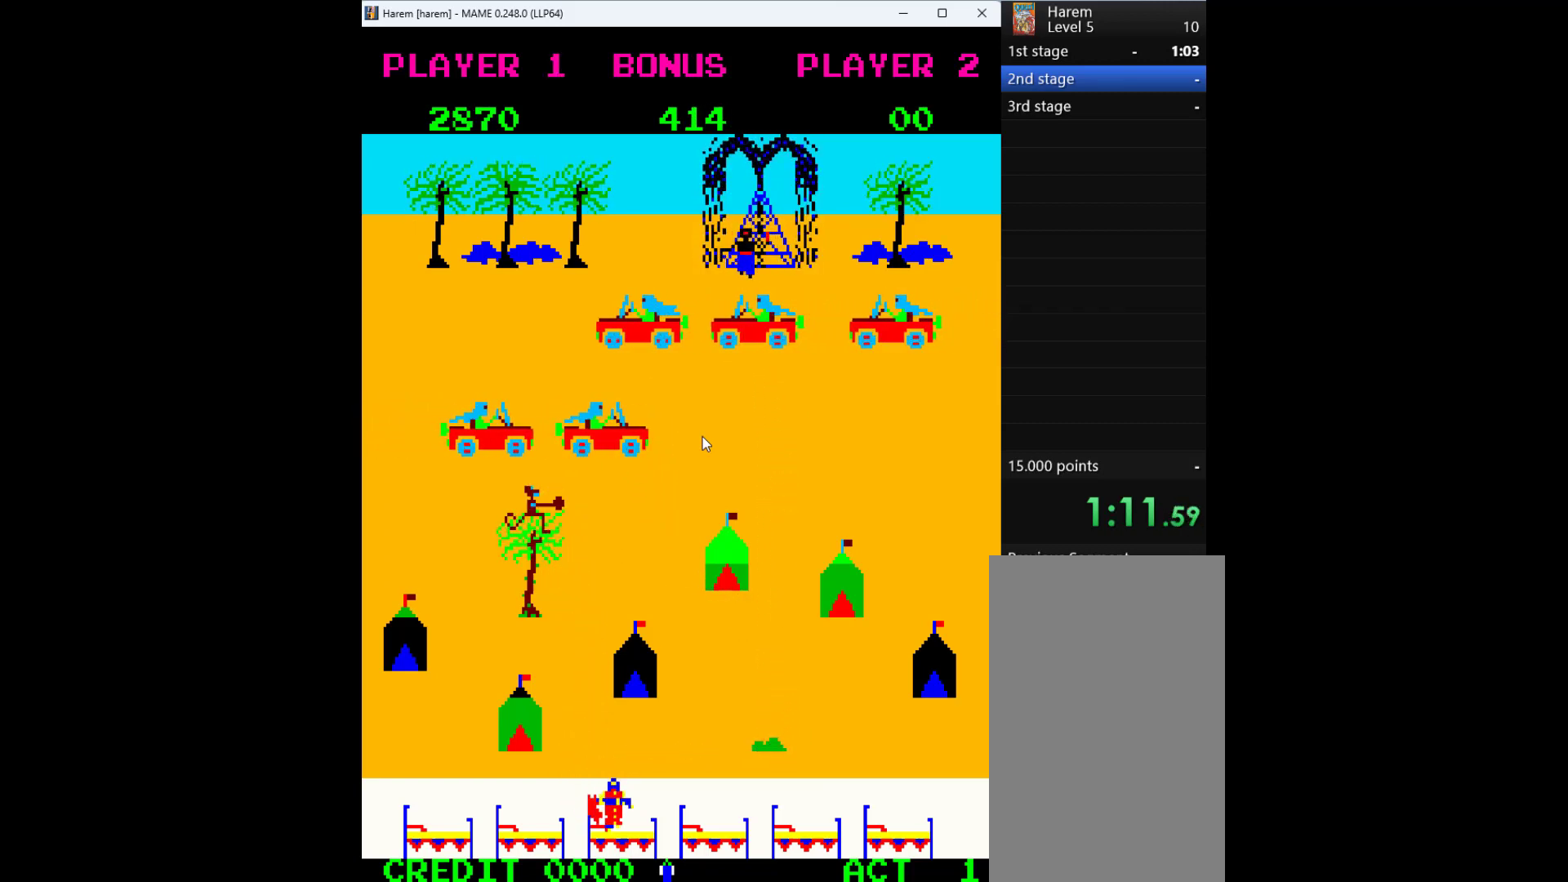
{"keys": ["right"], "events": [[100, "right", "down"], [200, "down", "up"]]}
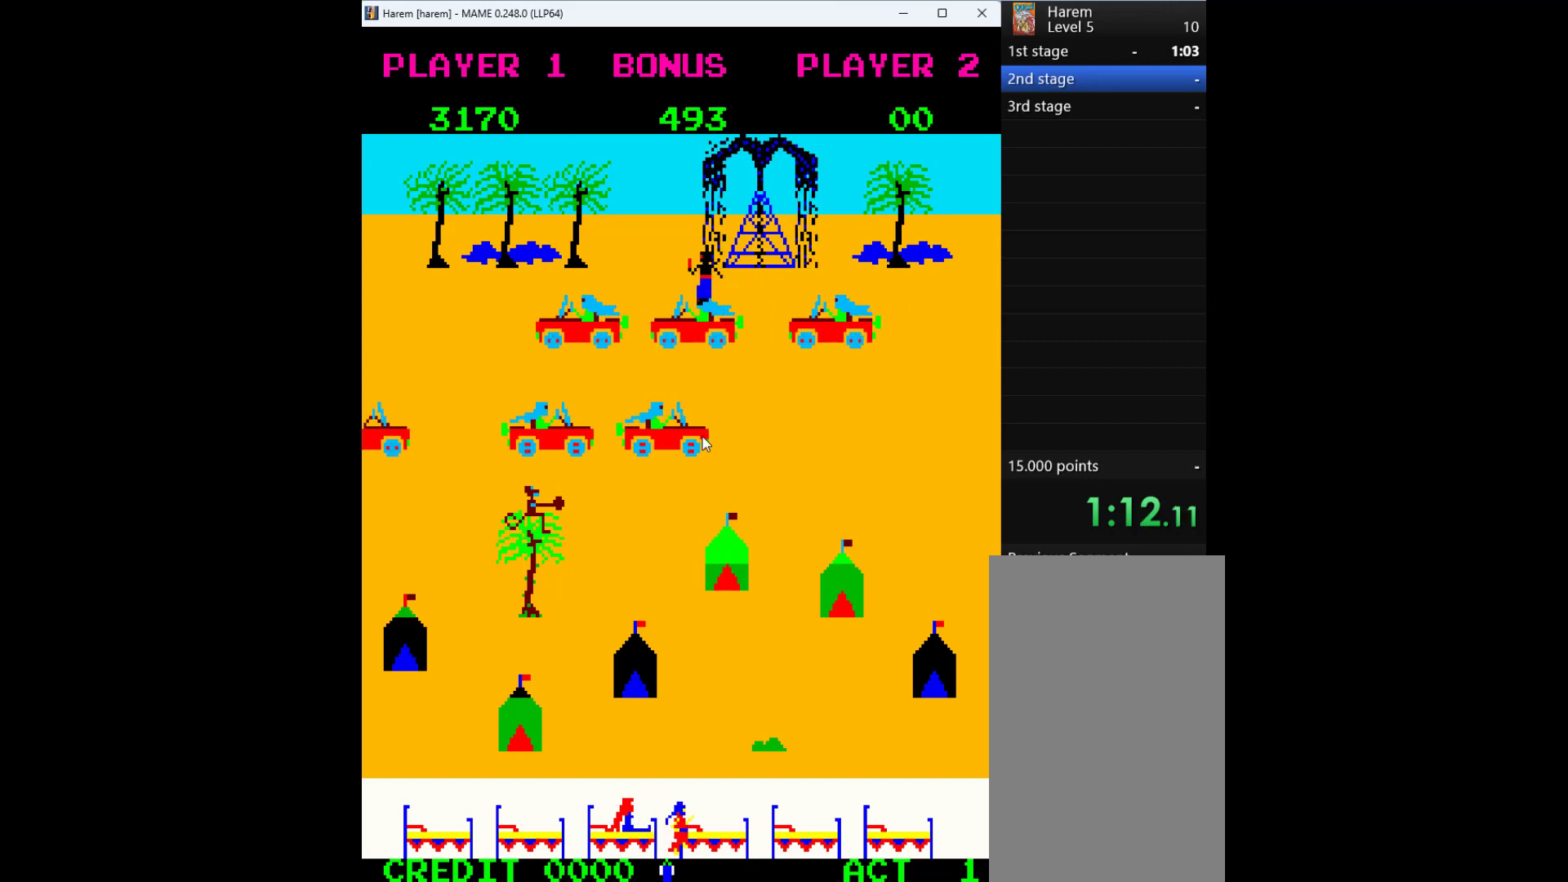
{"keys": ["up"], "events": [[33, "up", "down"], [100, "right", "up"]]}
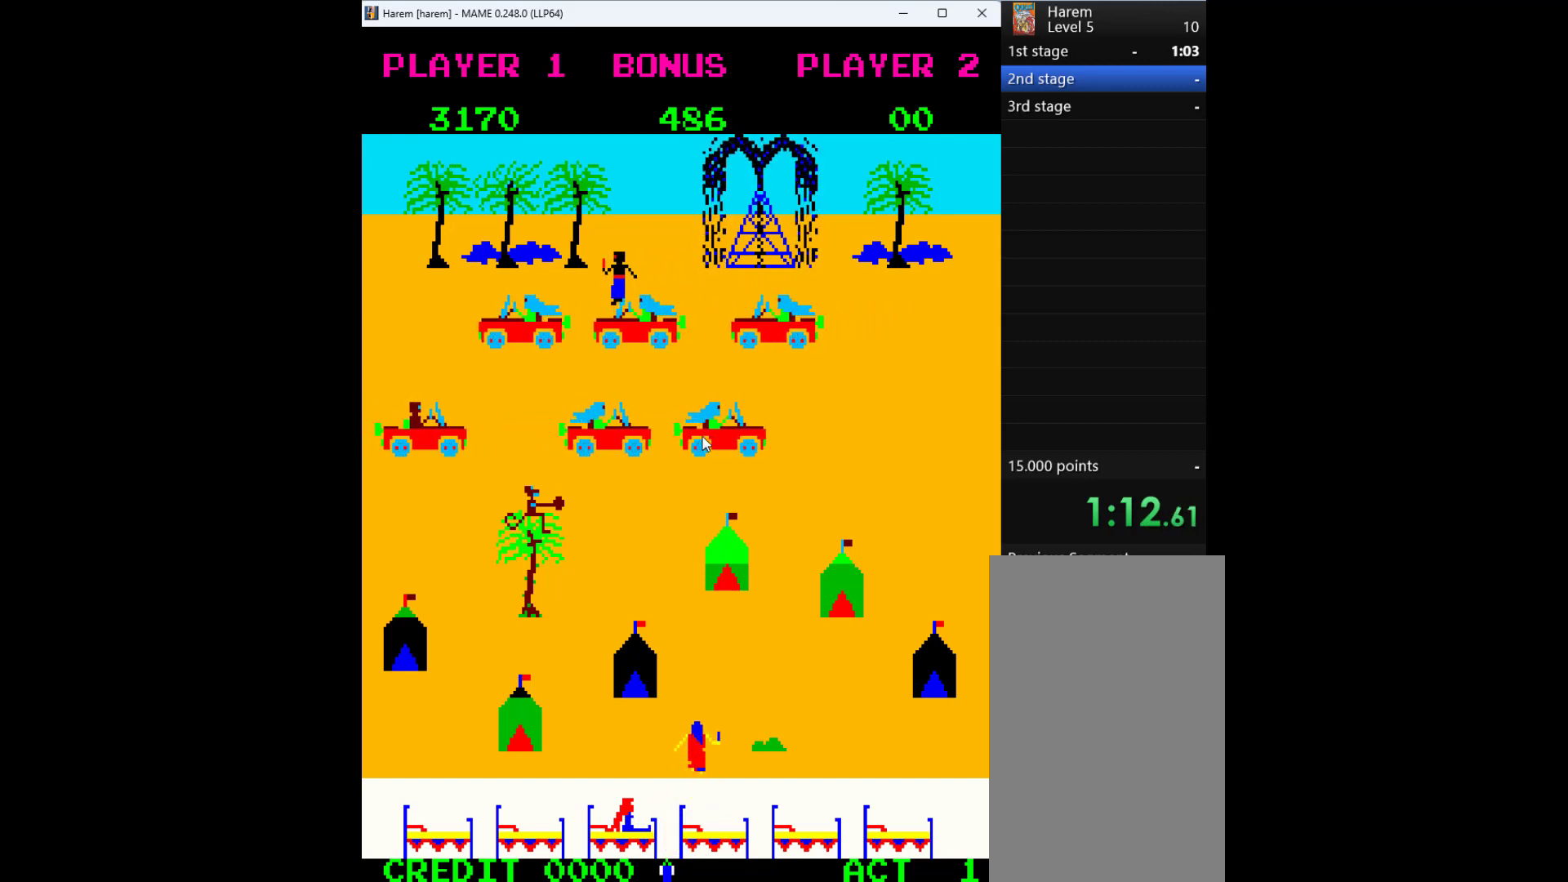
{"keys": ["right"], "events": [[333, "right", "down"], [433, "up", "up"]]}
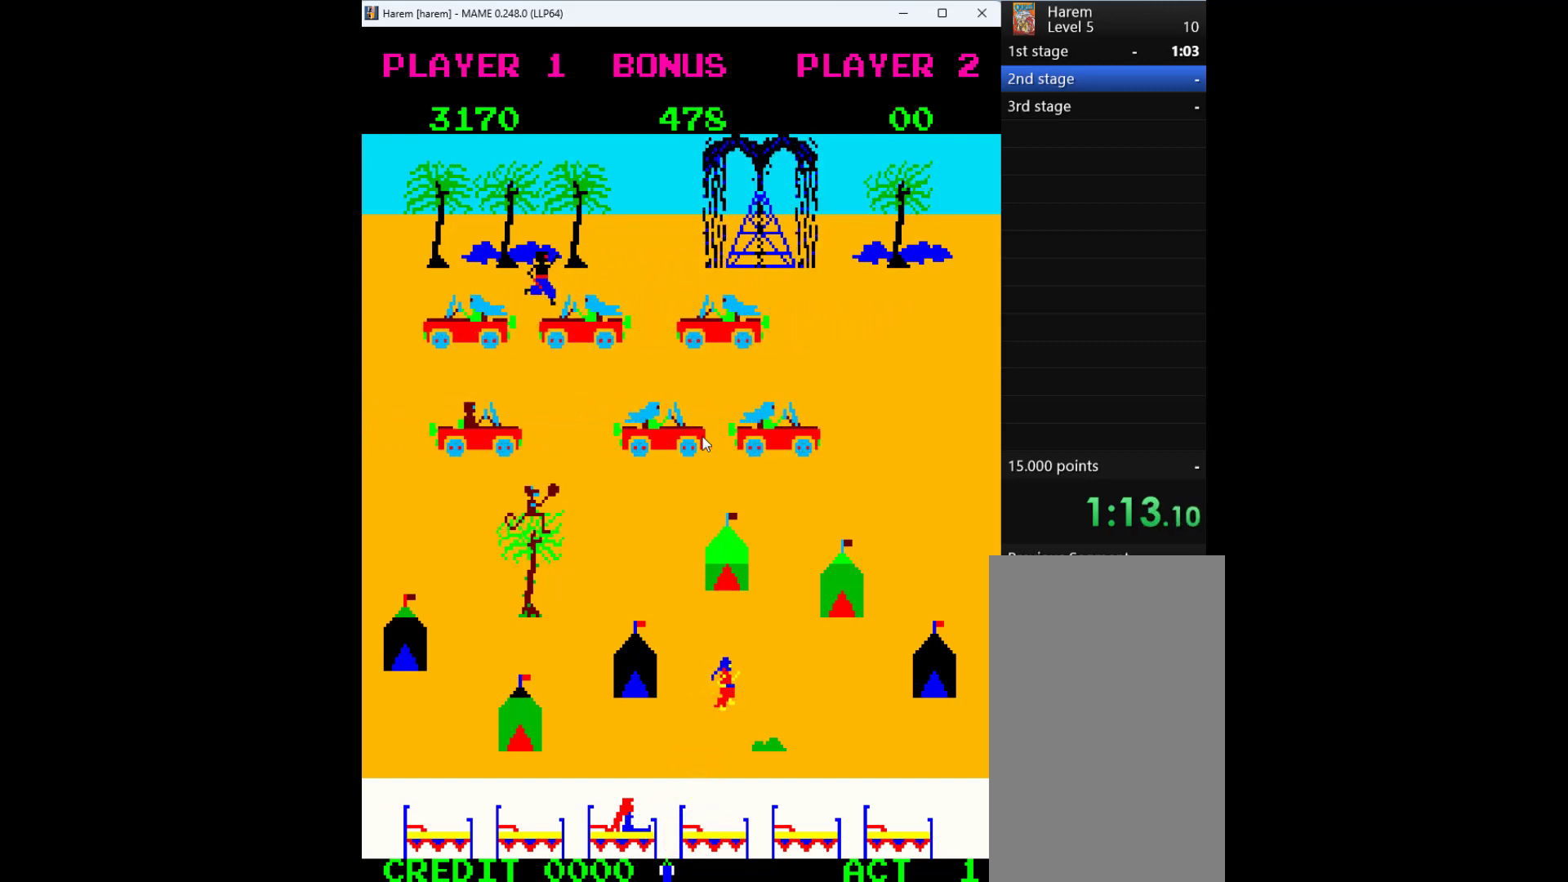
{"keys": ["q", "up"], "events": [[167, "up", "down"], [300, "right", "up"], [400, "q", "down"]]}
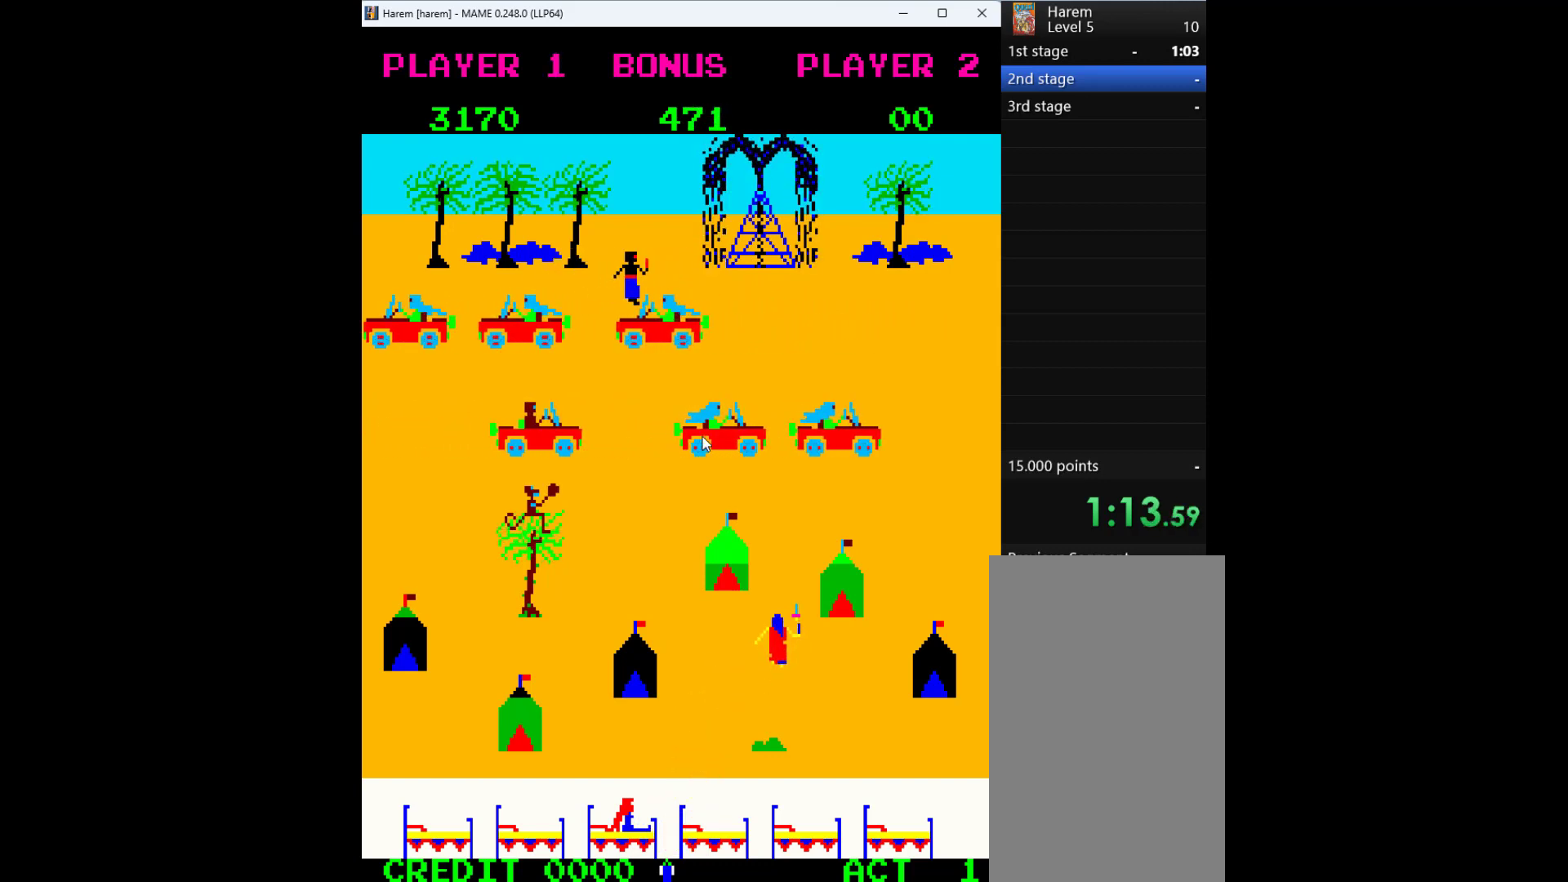
{"keys": ["up"], "events": [[100, "q", "up"]]}
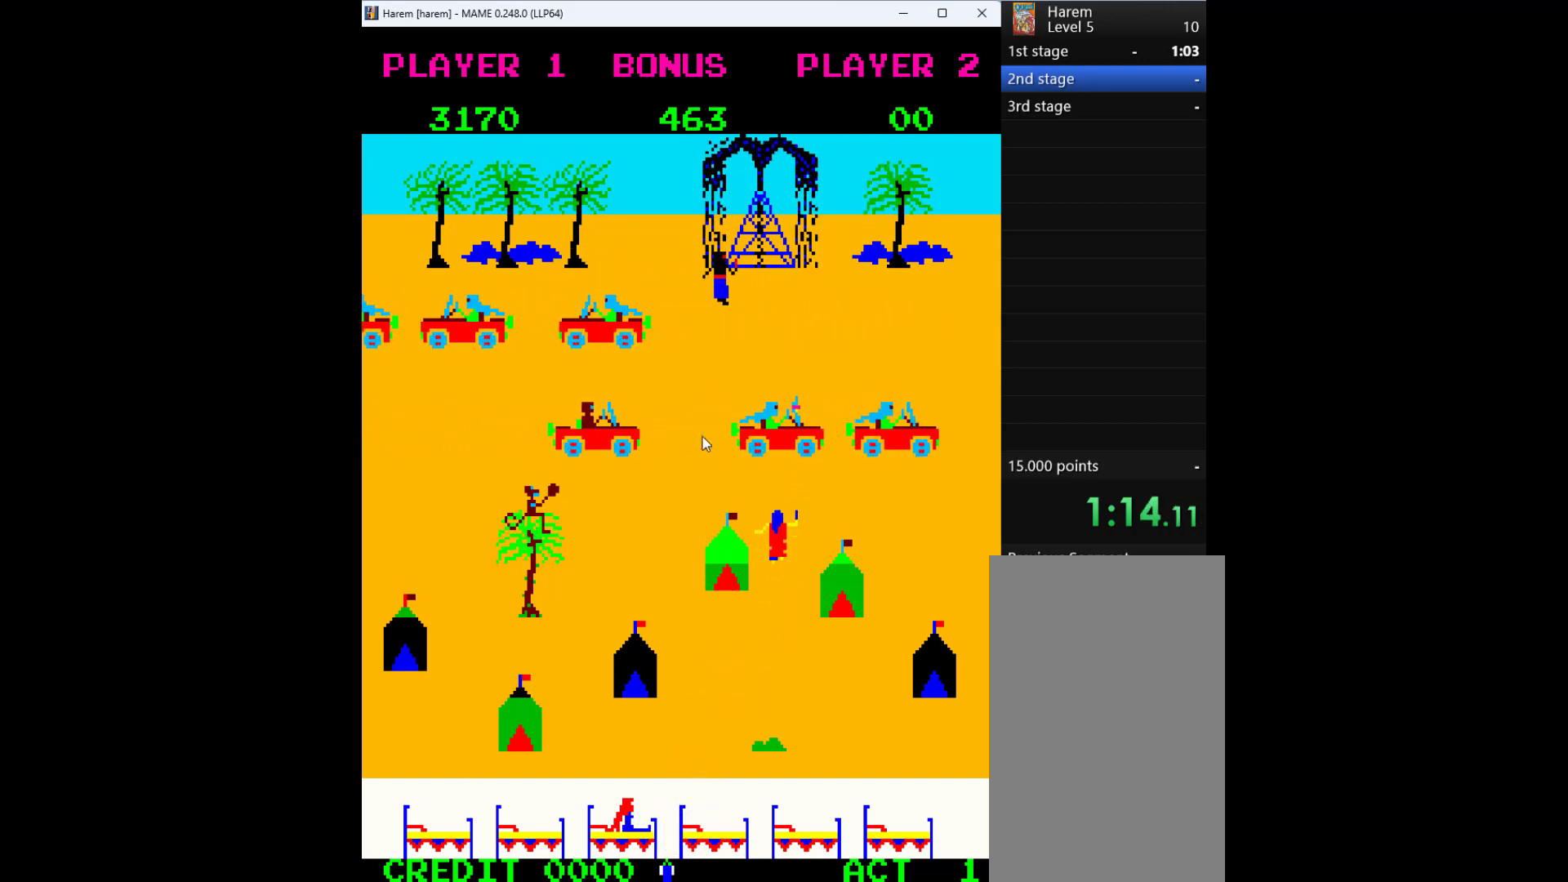
{"keys": ["right"], "events": [[433, "right", "down"], [433, "up", "up"]]}